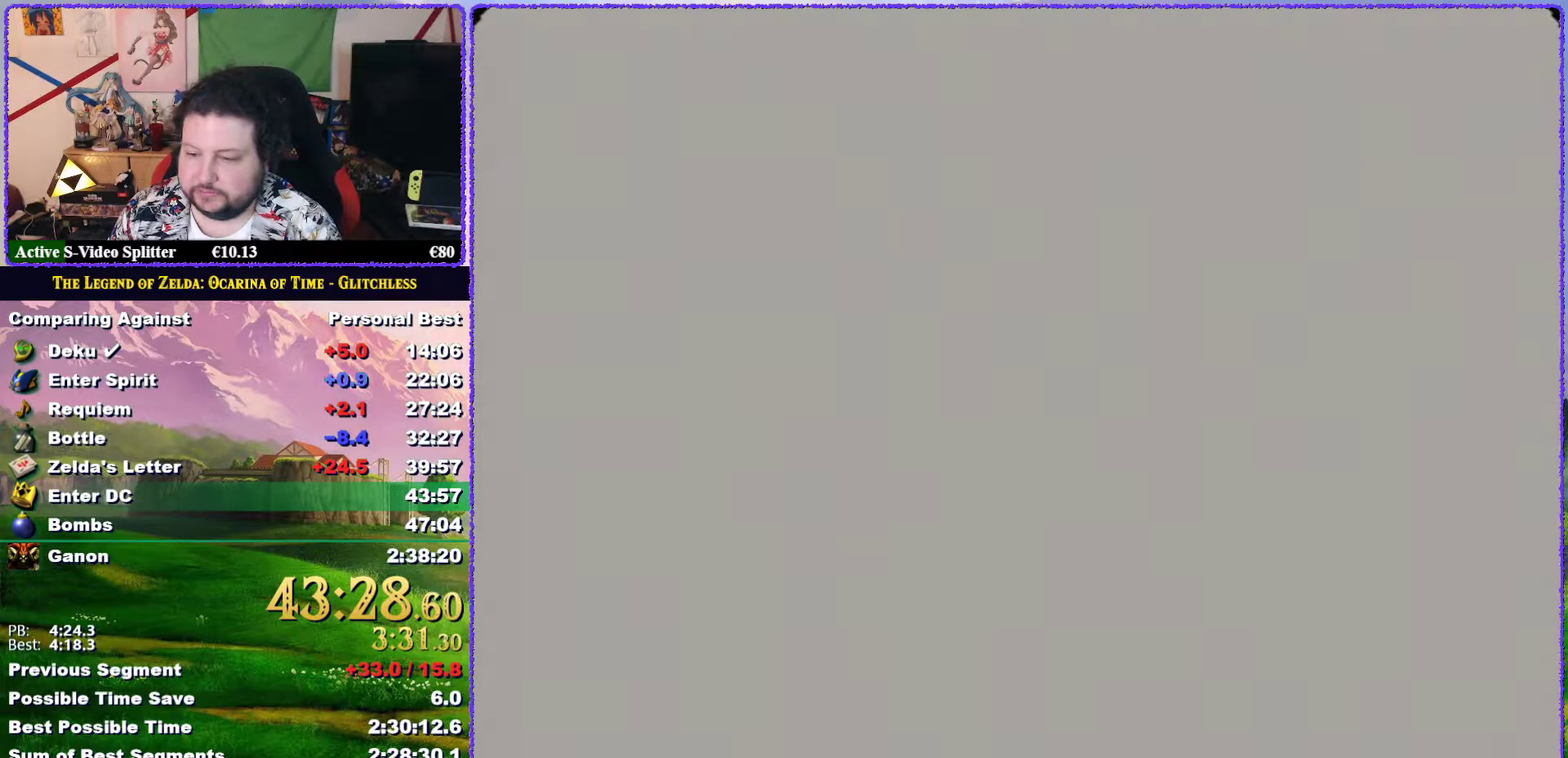
Gameplay with a controller (Nintendo layout); each line is a JSON object with the inputs held at the frame after it. "events" lists button and stick changes between this image and that frame as [ms after this image, input, new state], when the widget could be followed in between. Not read: L3 R3.
{"buttons": [], "left_stick": "up", "events": [[317, "left_stick", "up"]]}
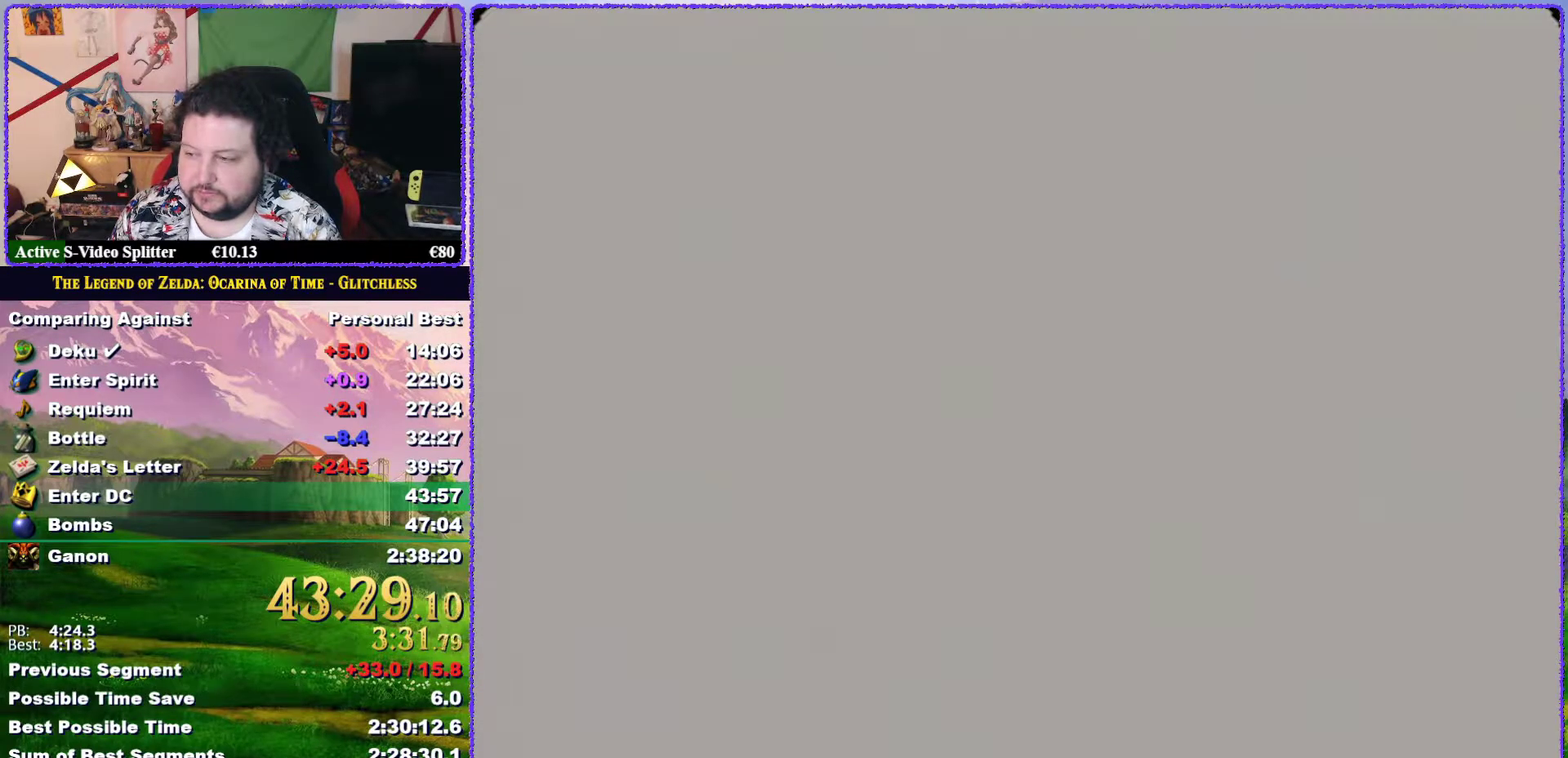
{"buttons": [], "left_stick": "up", "events": []}
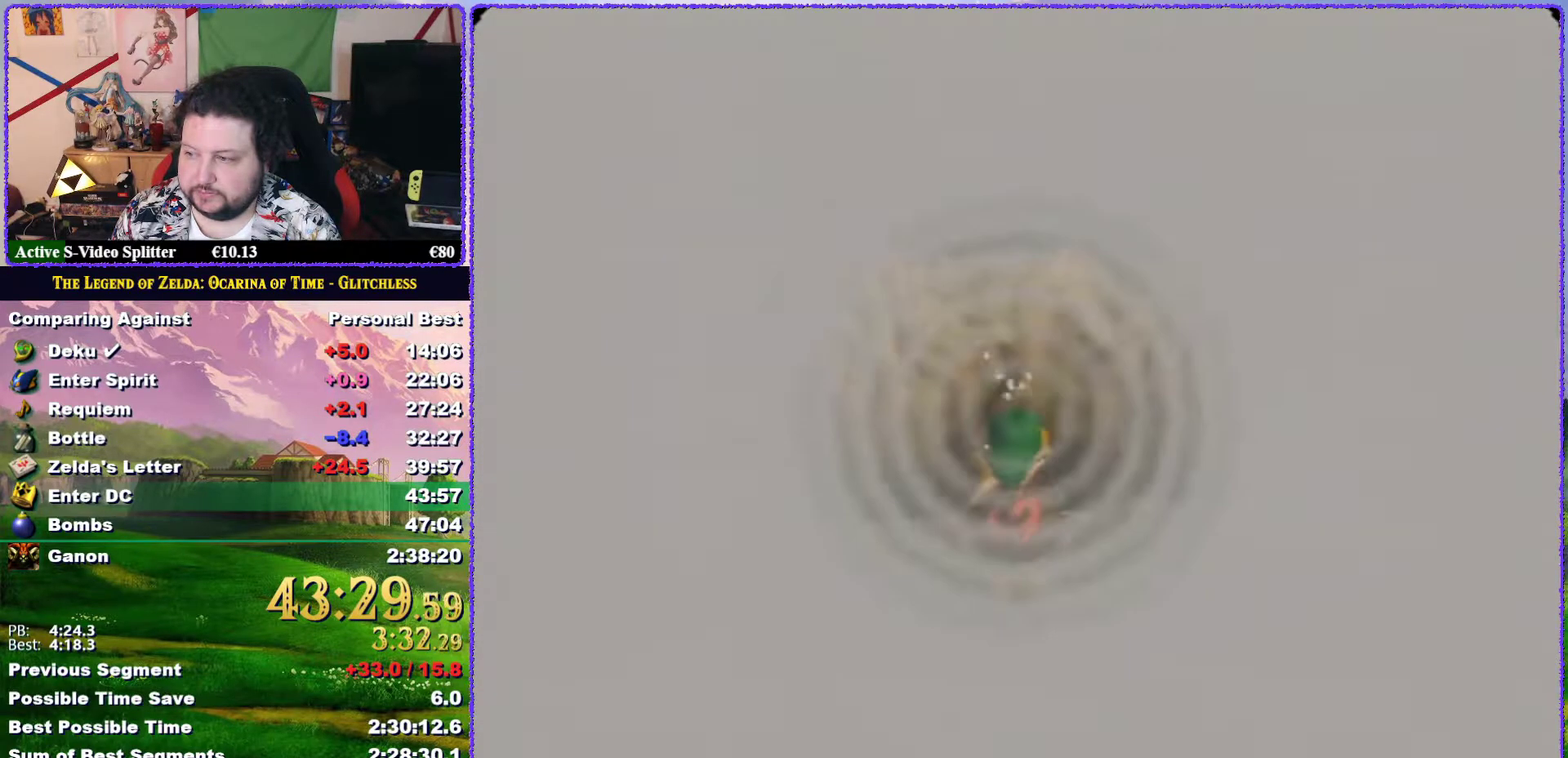
{"buttons": [], "left_stick": "up", "events": []}
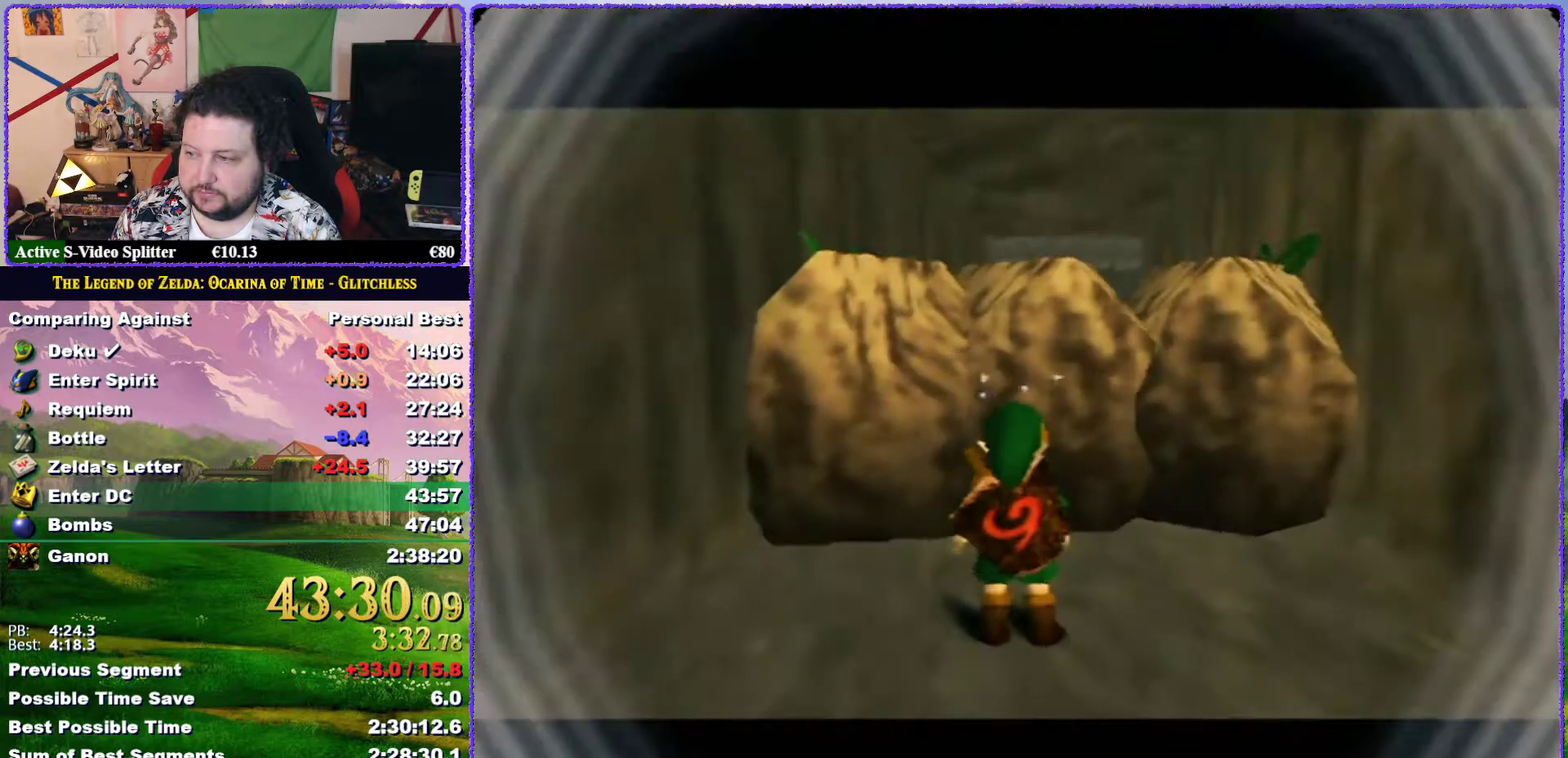
{"buttons": ["R1", "Z"], "left_stick": "up", "events": [[183, "Z", "down"], [250, "C_LEFT", "down"], [283, "R1", "down"], [400, "C_LEFT", "up"]]}
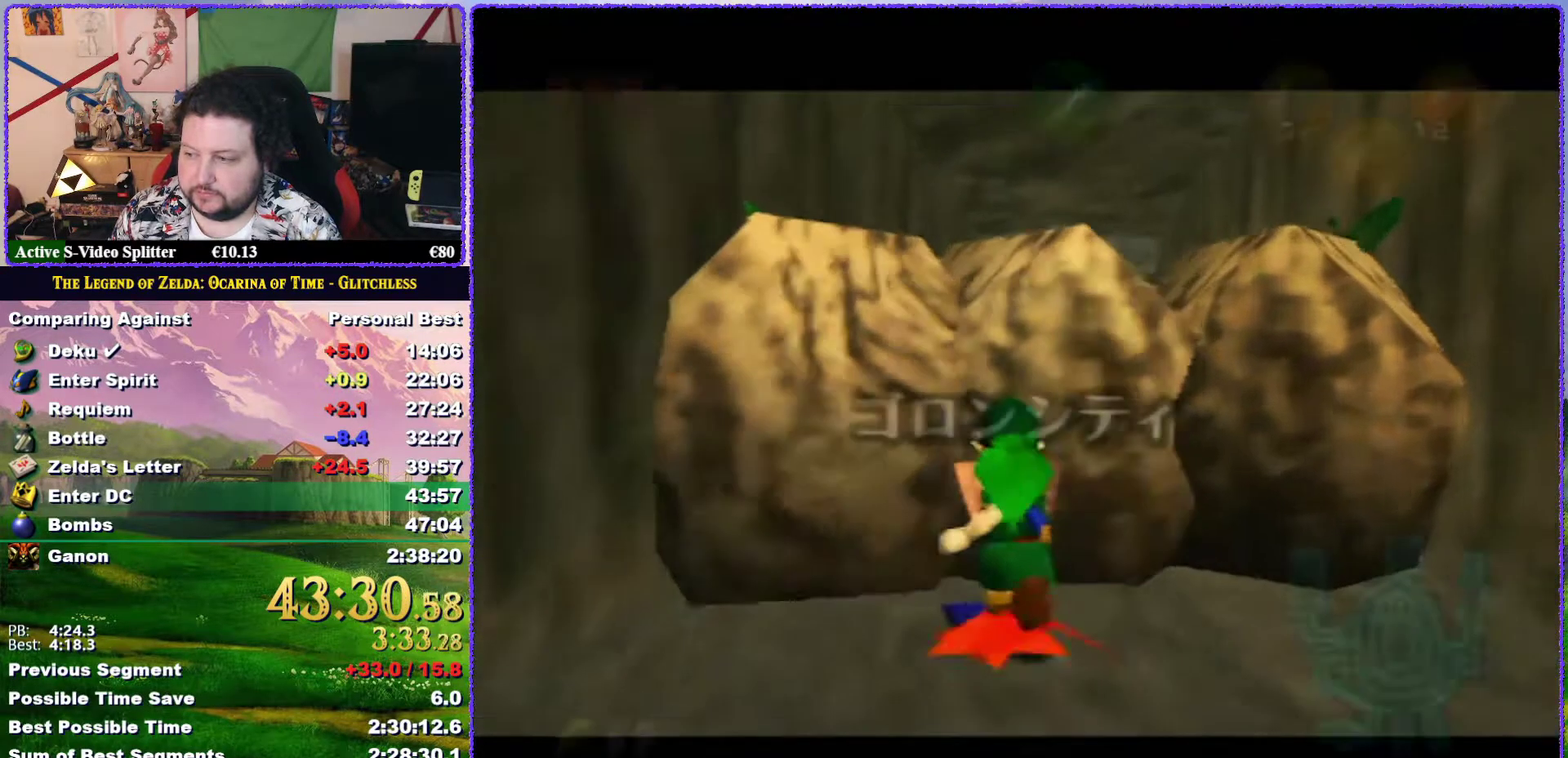
{"buttons": ["A", "R1", "Z"], "left_stick": "up", "events": [[33, "A", "down"], [83, "A", "up"], [150, "A", "down"], [217, "A", "up"], [500, "A", "down"]]}
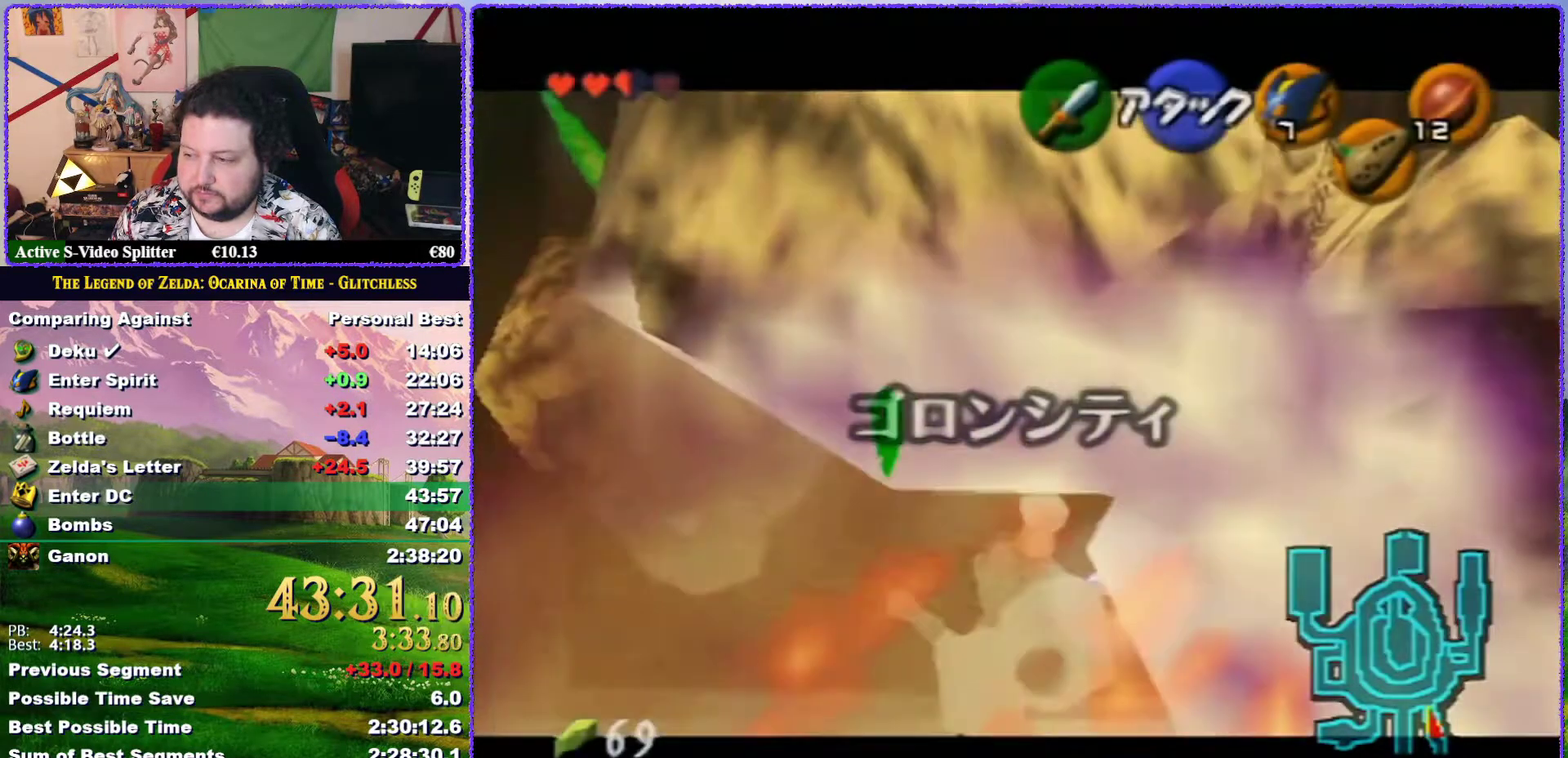
{"buttons": ["A", "Z"], "left_stick": "up", "events": [[100, "A", "up"], [200, "R1", "up"], [333, "A", "down"], [400, "A", "up"], [483, "A", "down"]]}
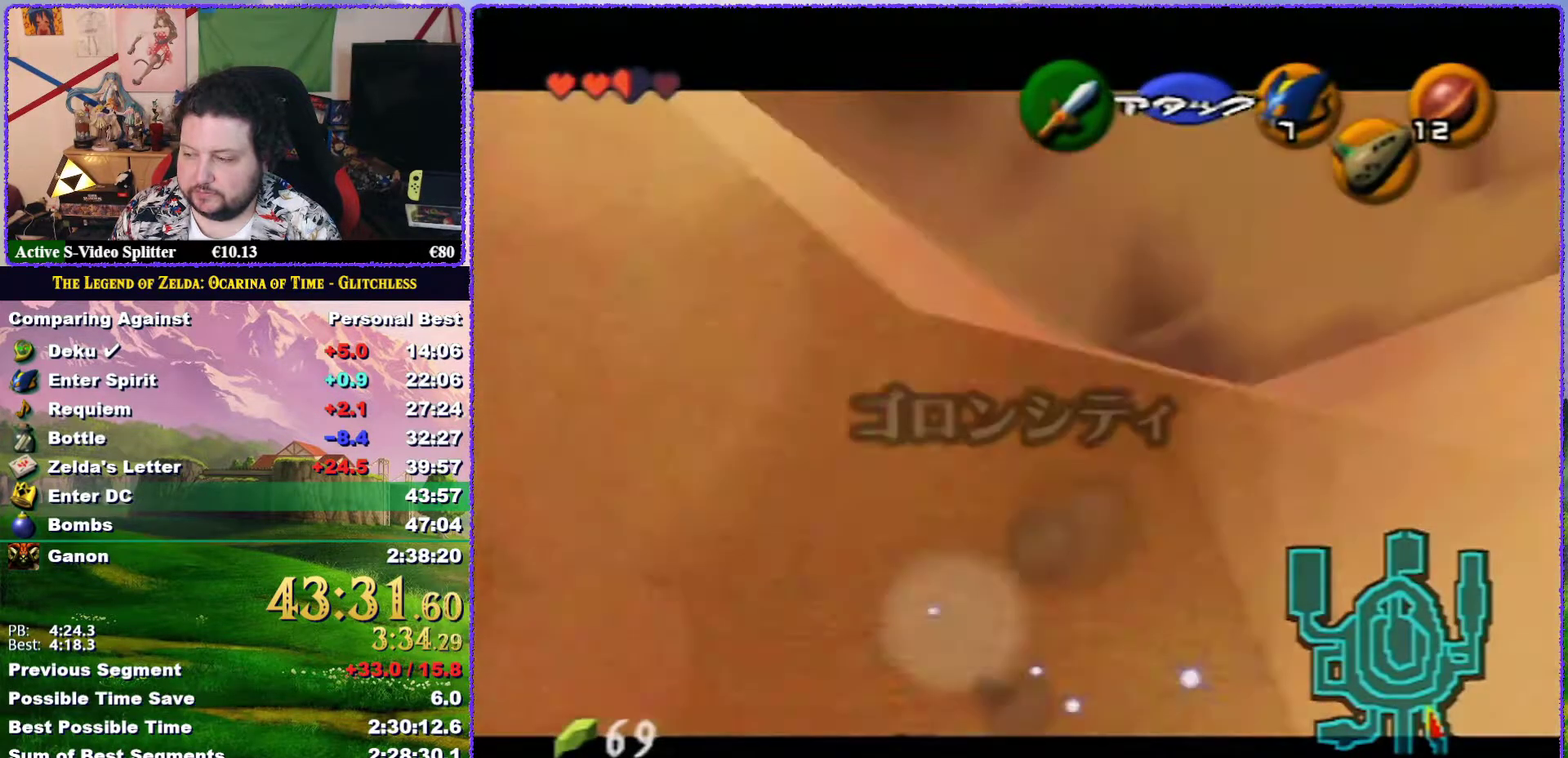
{"buttons": ["Z"], "left_stick": "up", "events": [[67, "A", "up"], [233, "A", "down"], [317, "A", "up"], [367, "A", "down"], [467, "A", "up"]]}
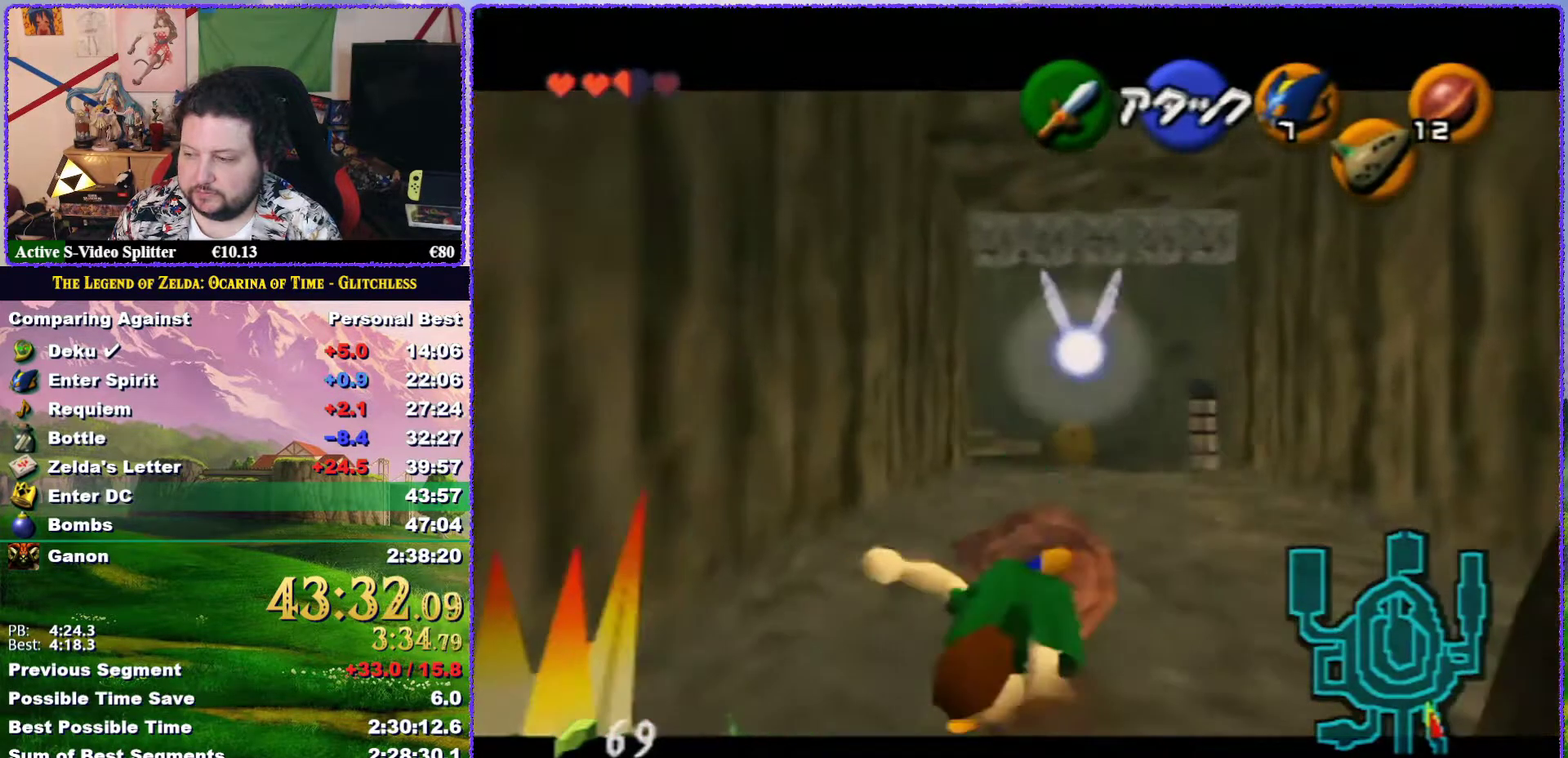
{"buttons": [], "left_stick": "up", "events": [[33, "A", "down"], [183, "A", "up"], [317, "Z", "up"]]}
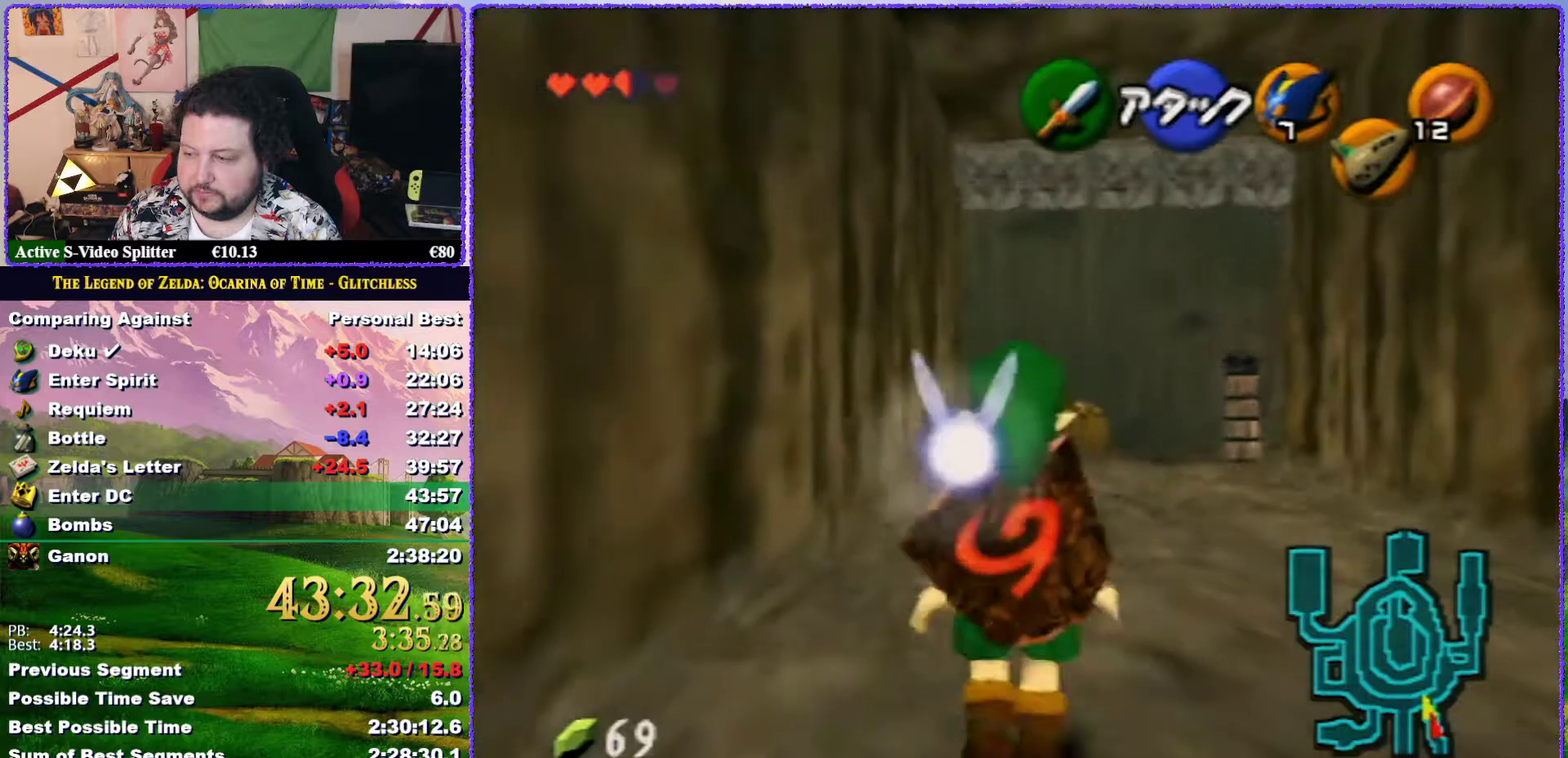
{"buttons": ["A"], "left_stick": "up", "events": [[67, "A", "down"]]}
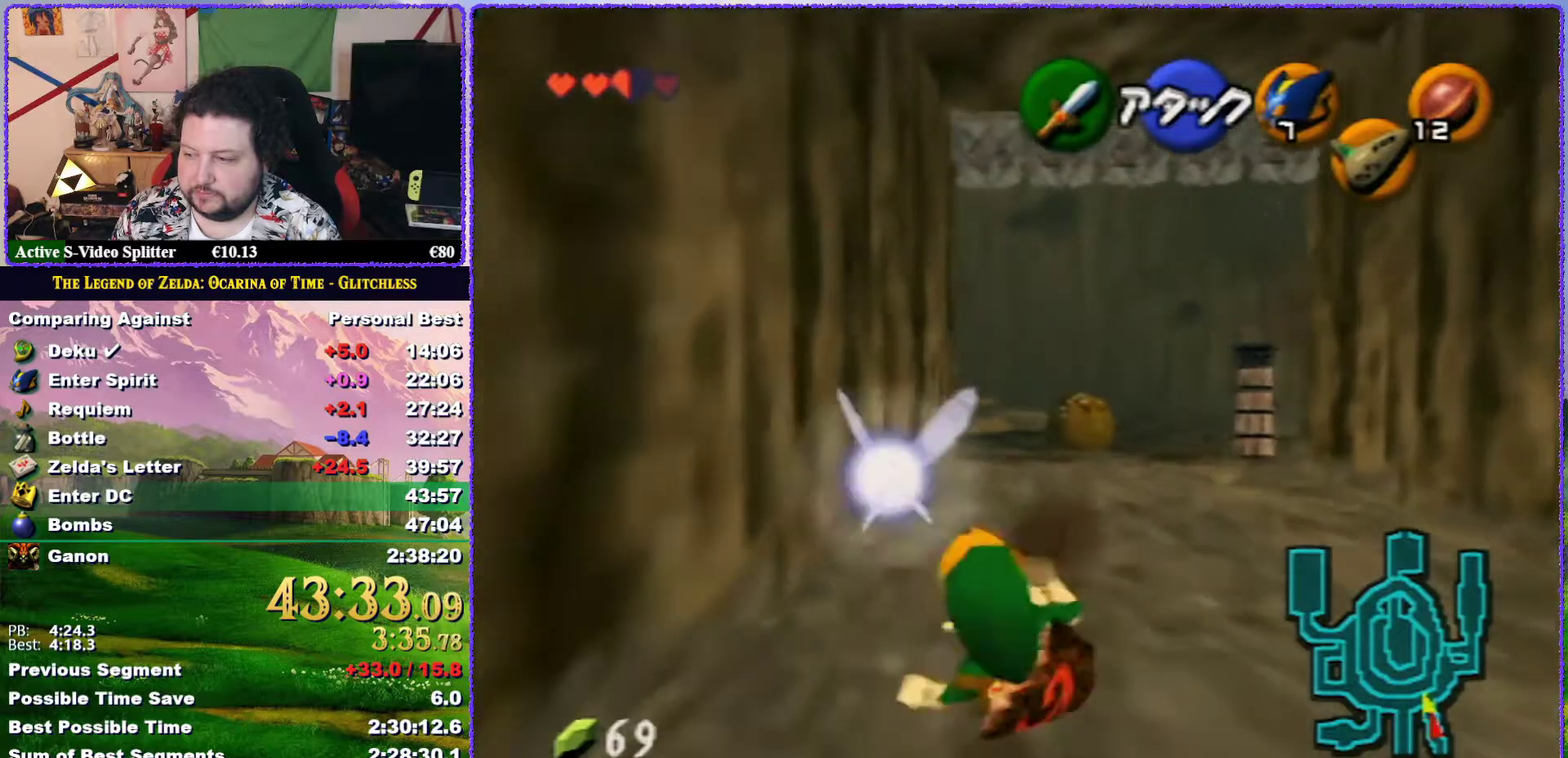
{"buttons": ["A"], "left_stick": "up", "events": [[100, "A", "up"], [333, "A", "down"]]}
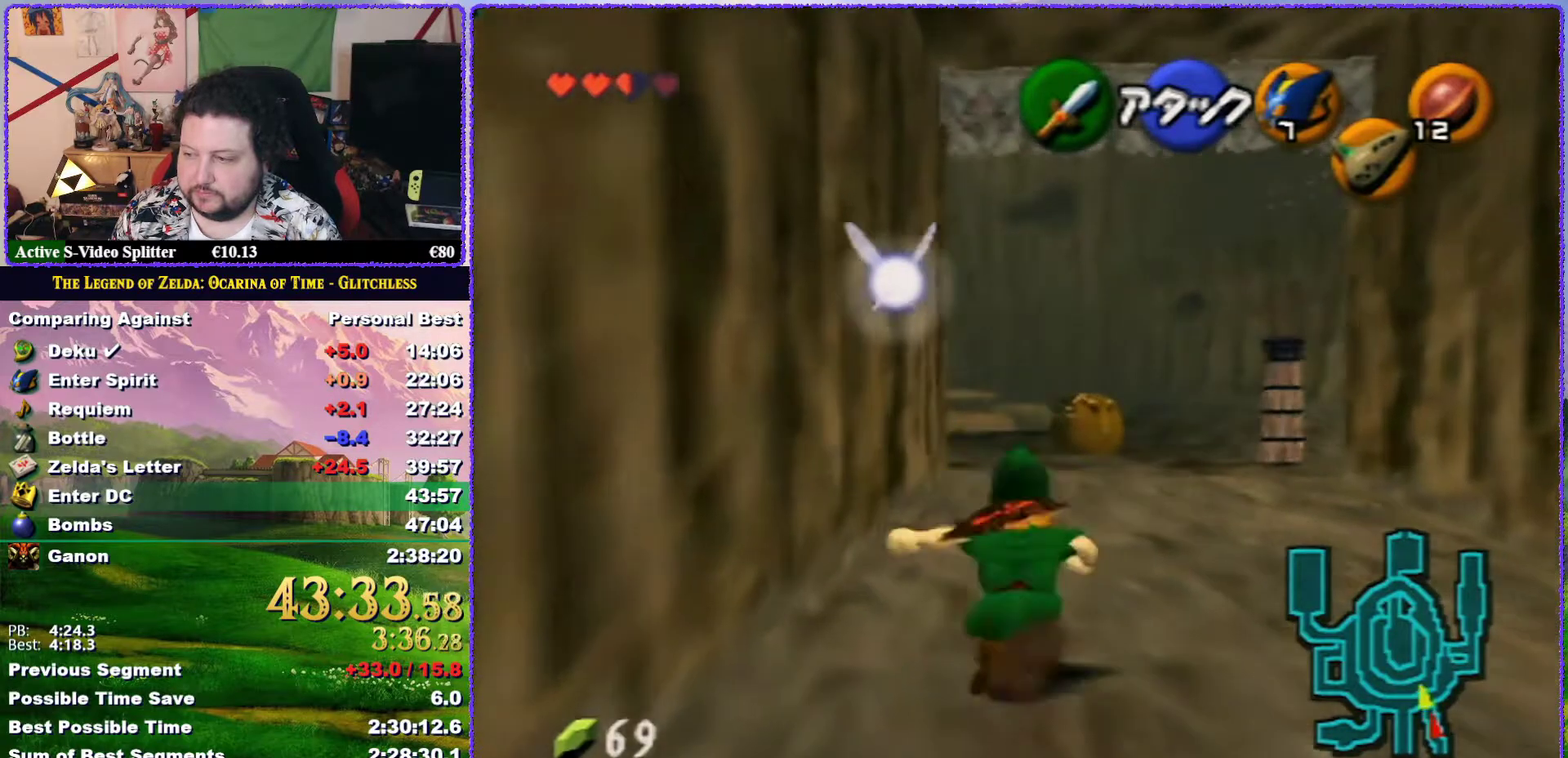
{"buttons": [], "left_stick": "up", "events": [[450, "A", "up"]]}
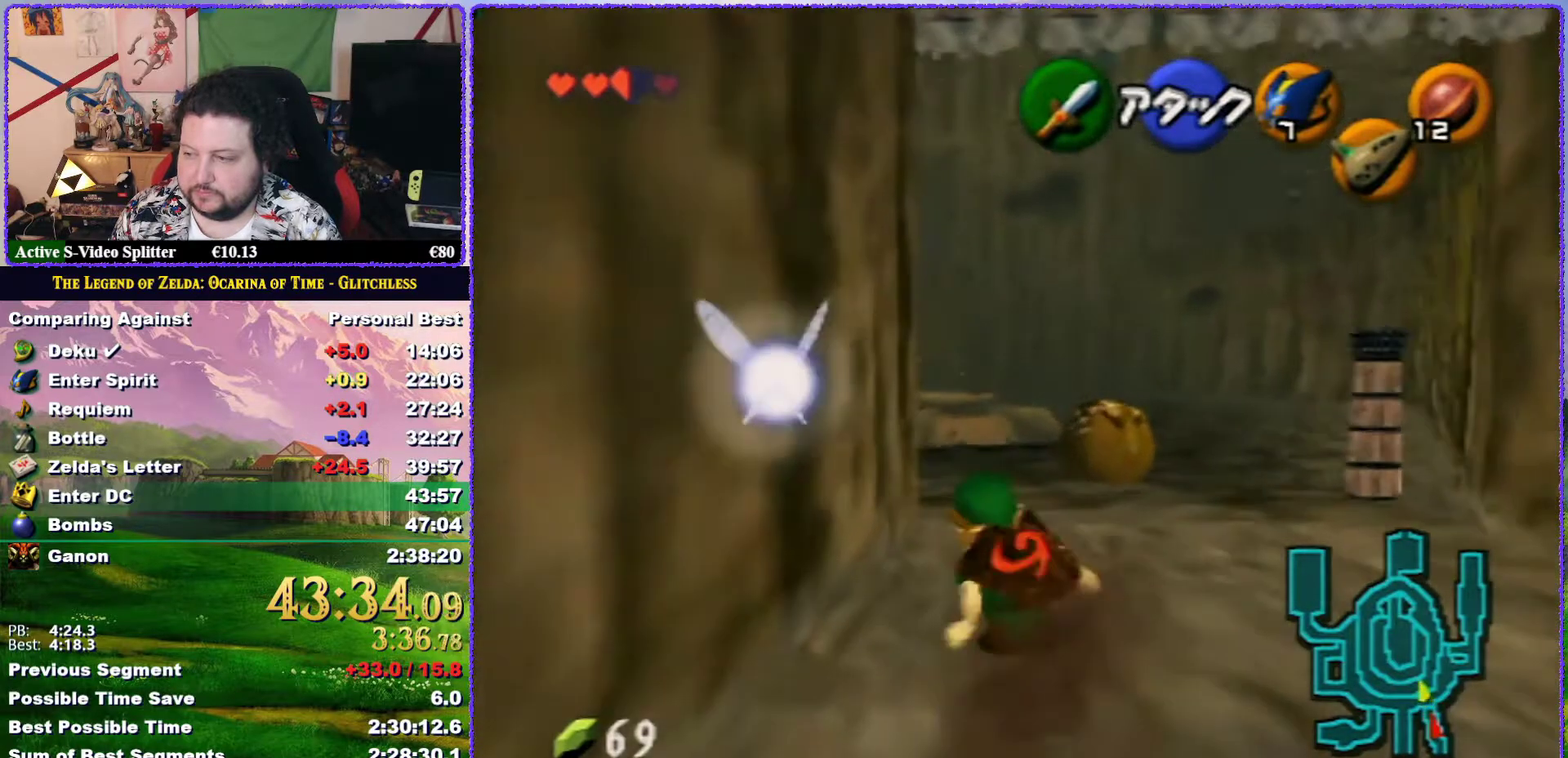
{"buttons": [], "left_stick": "up", "events": []}
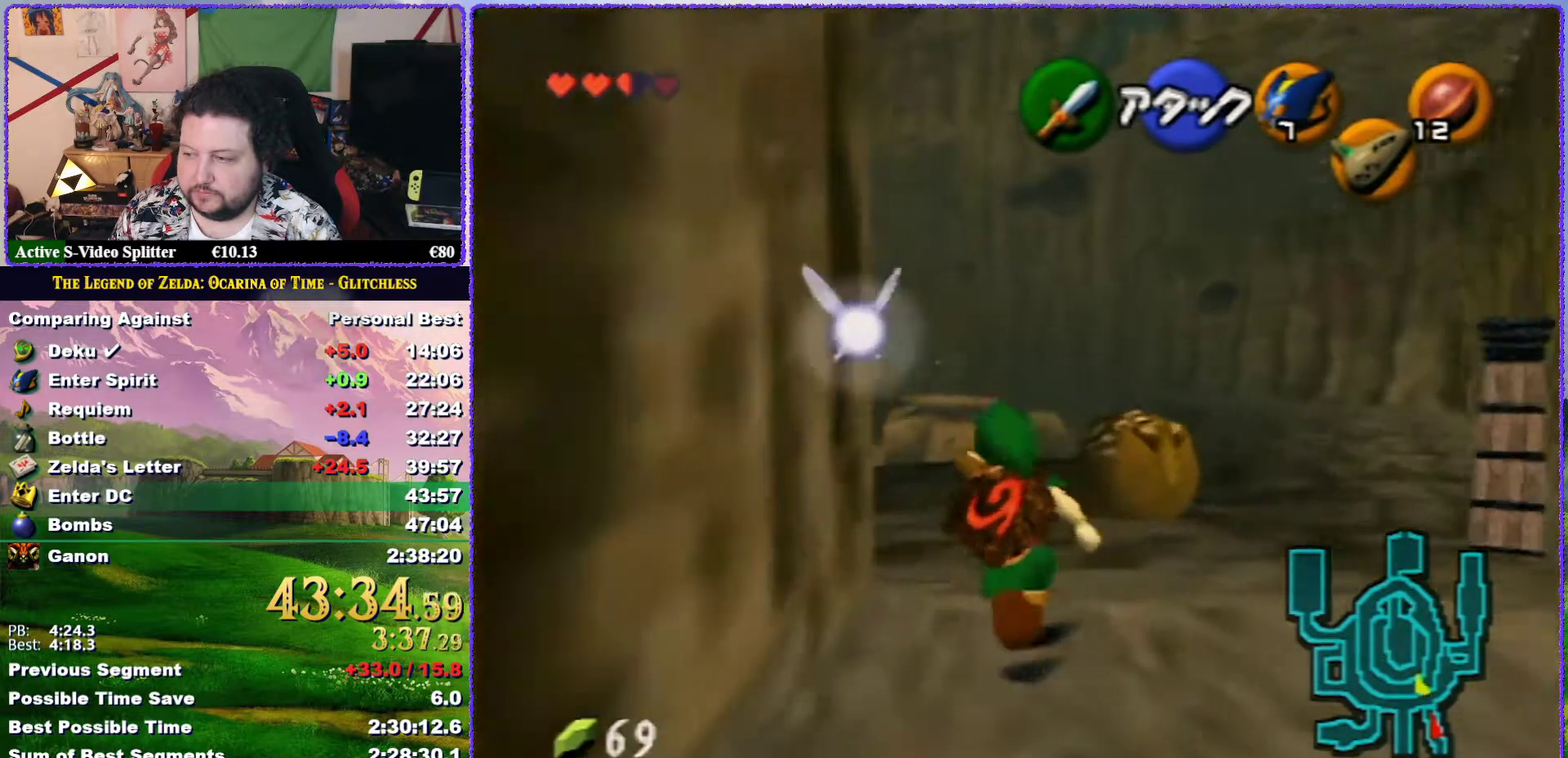
{"buttons": ["Z"], "left_stick": "up", "events": [[50, "left_stick", "up-left"], [200, "A", "down"], [317, "Z", "down"], [350, "left_stick", "up"], [367, "A", "up"]]}
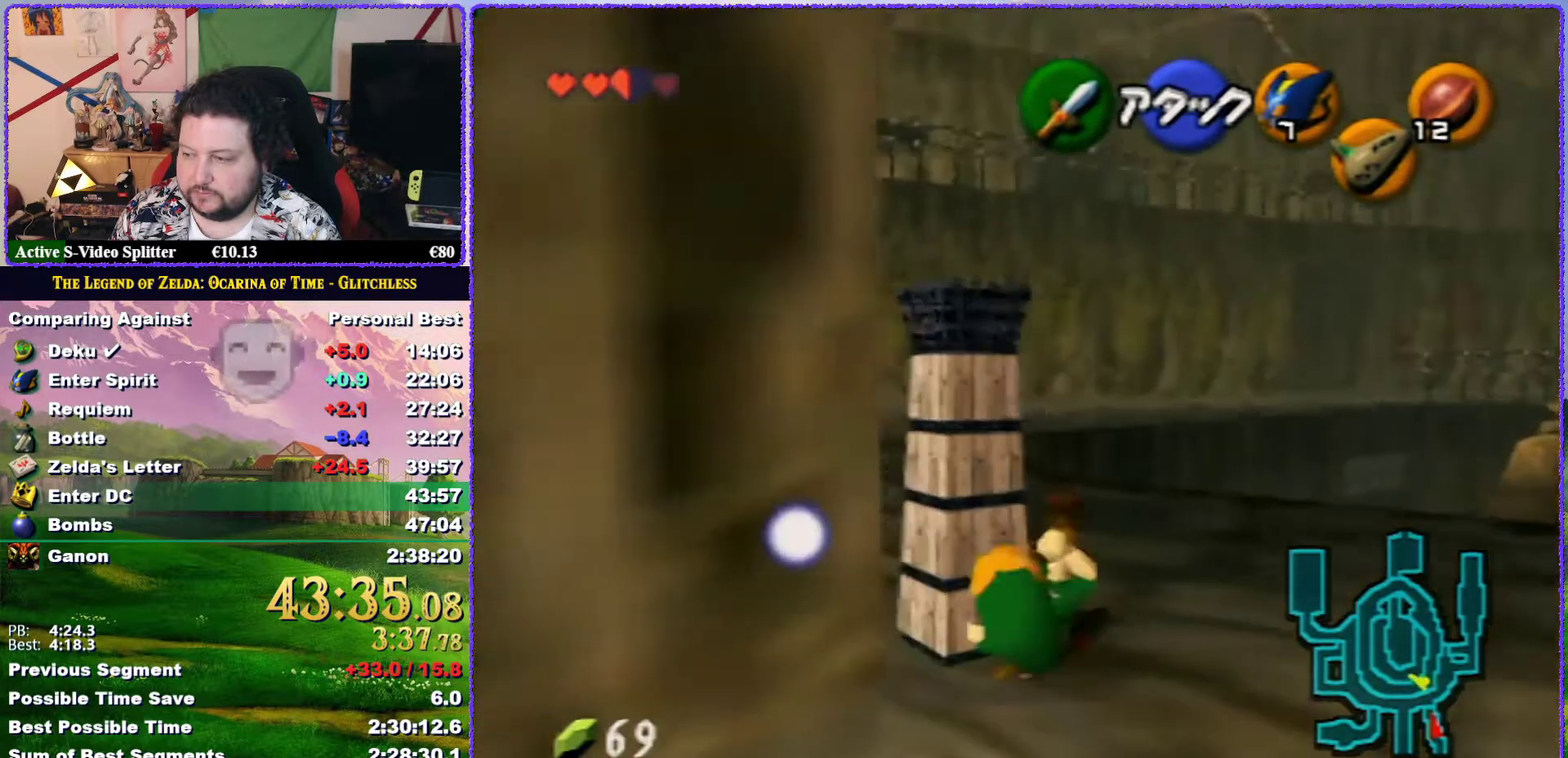
{"buttons": [], "left_stick": "up", "events": [[33, "Z", "up"]]}
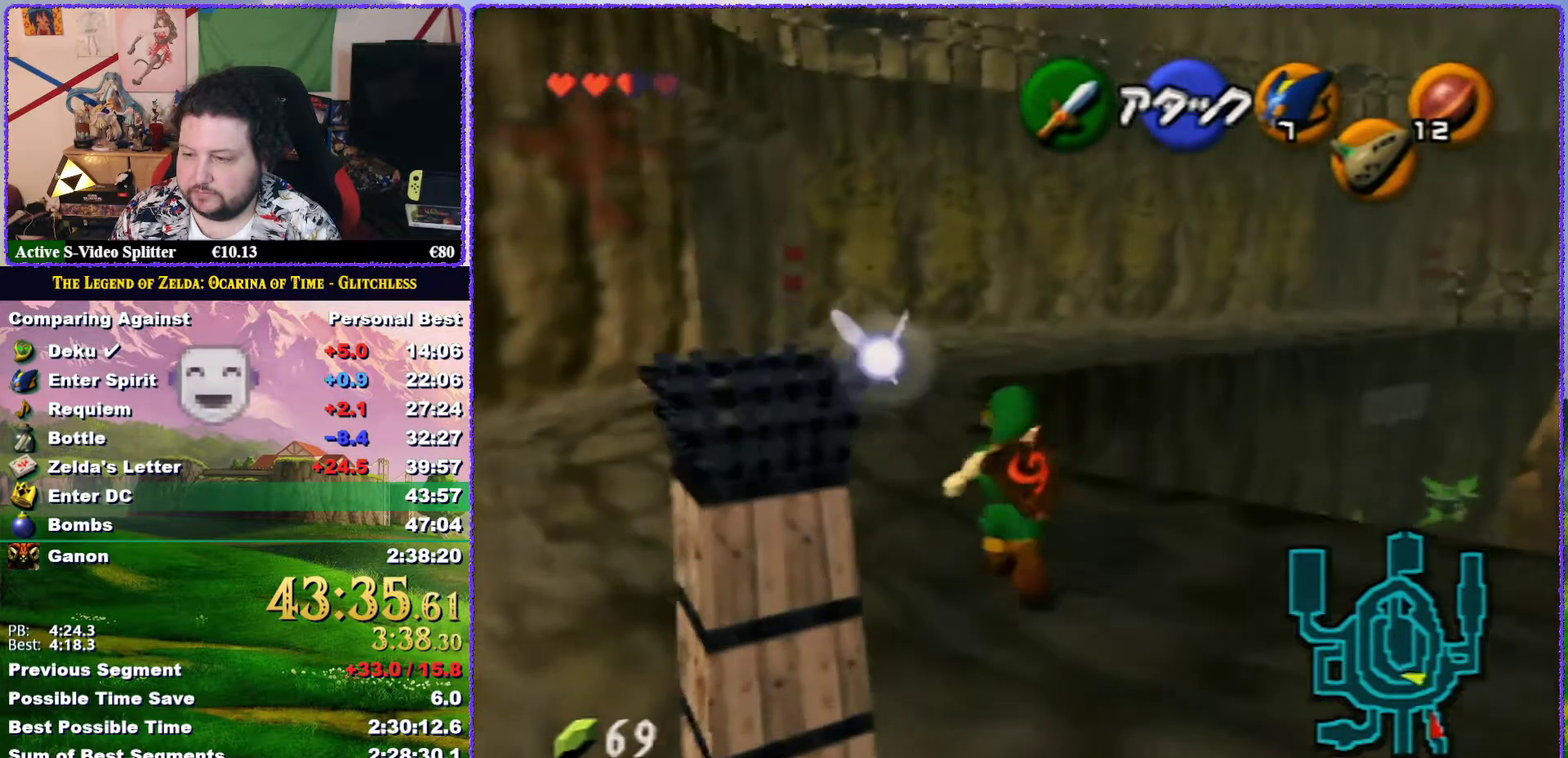
{"buttons": [], "left_stick": "up", "events": [[67, "A", "down"], [300, "A", "up"]]}
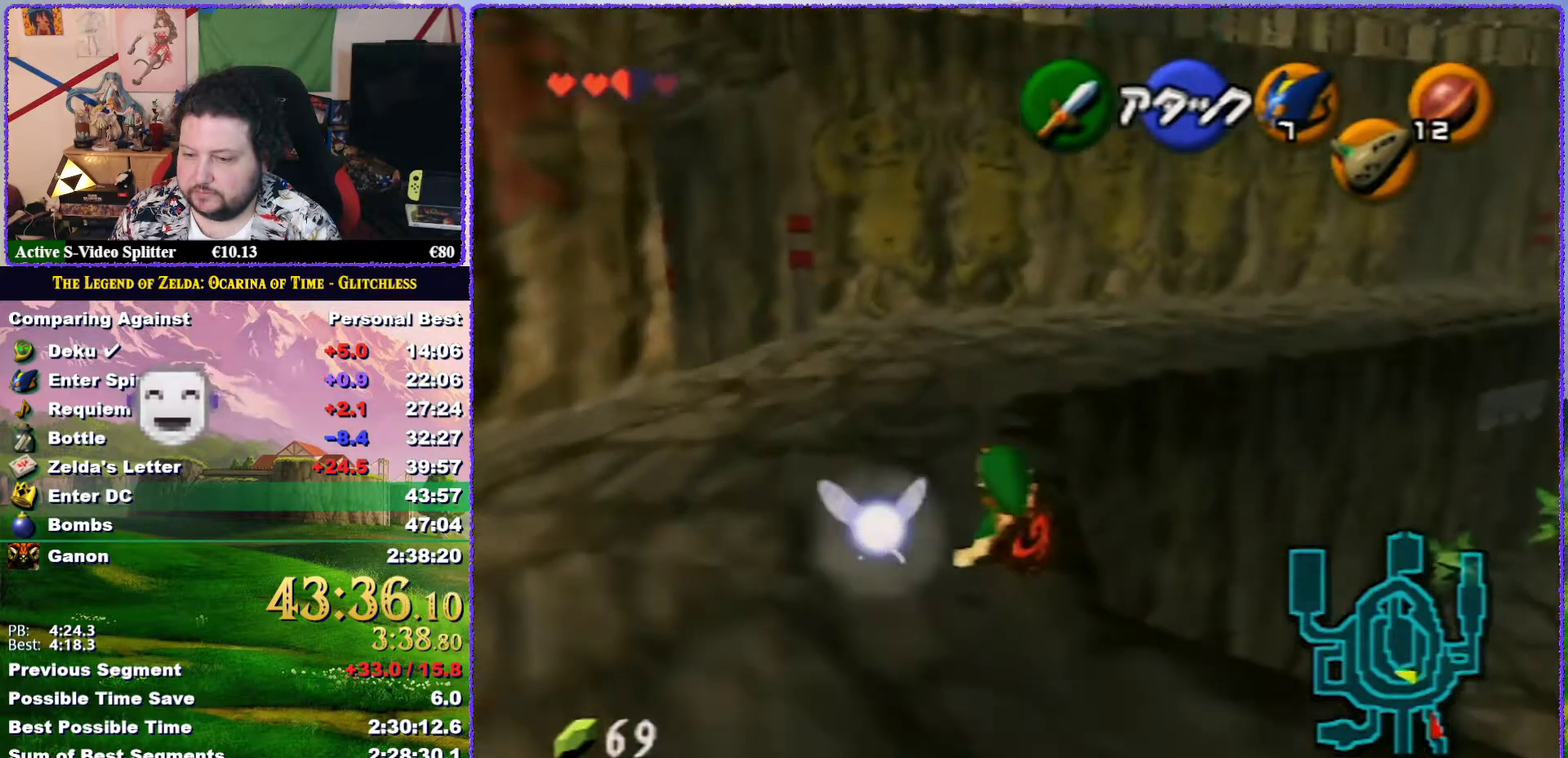
{"buttons": ["A"], "left_stick": "up", "events": [[250, "A", "down"]]}
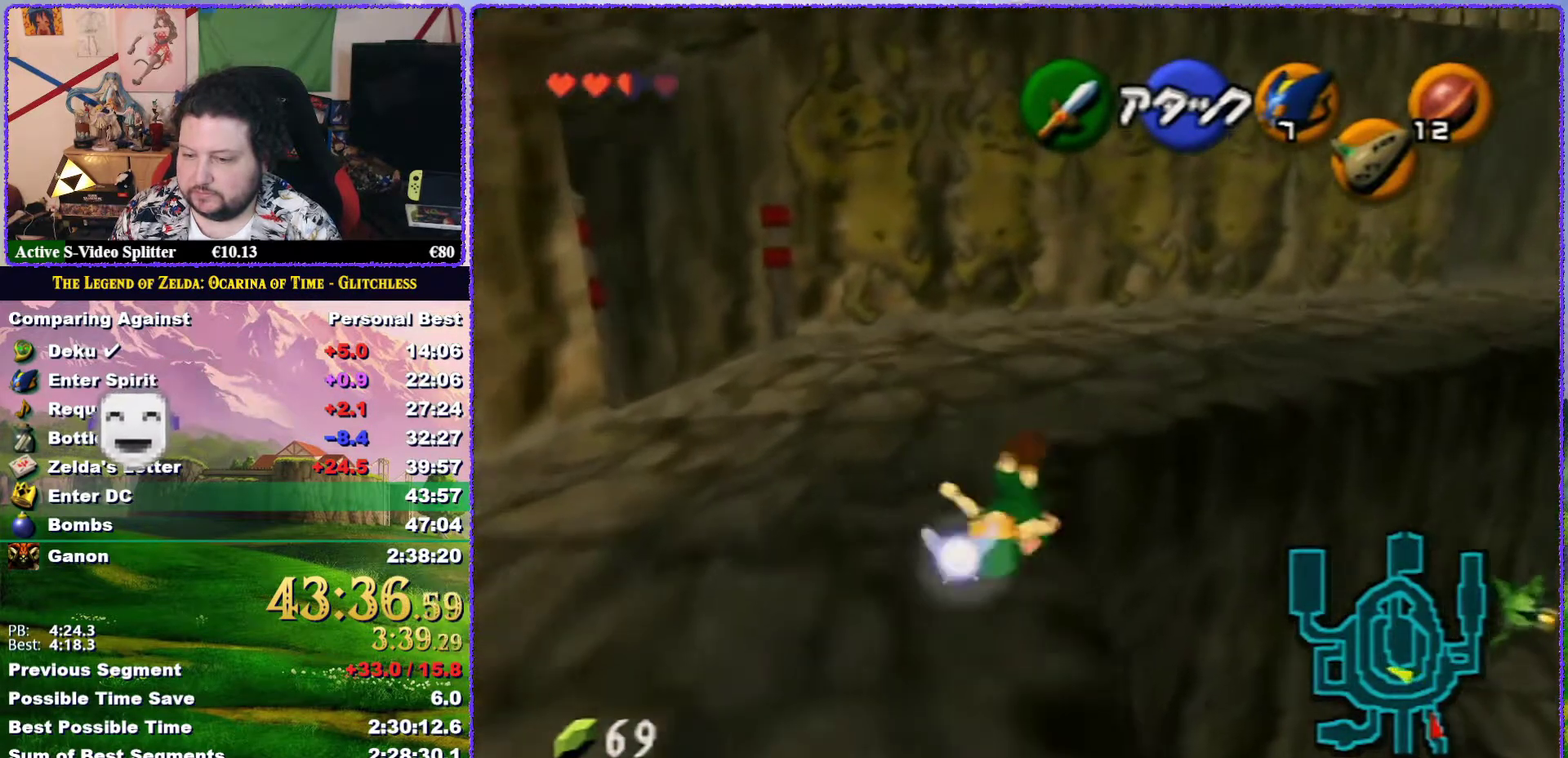
{"buttons": [], "left_stick": "up-right", "events": [[183, "A", "up"], [350, "left_stick", "up-right"]]}
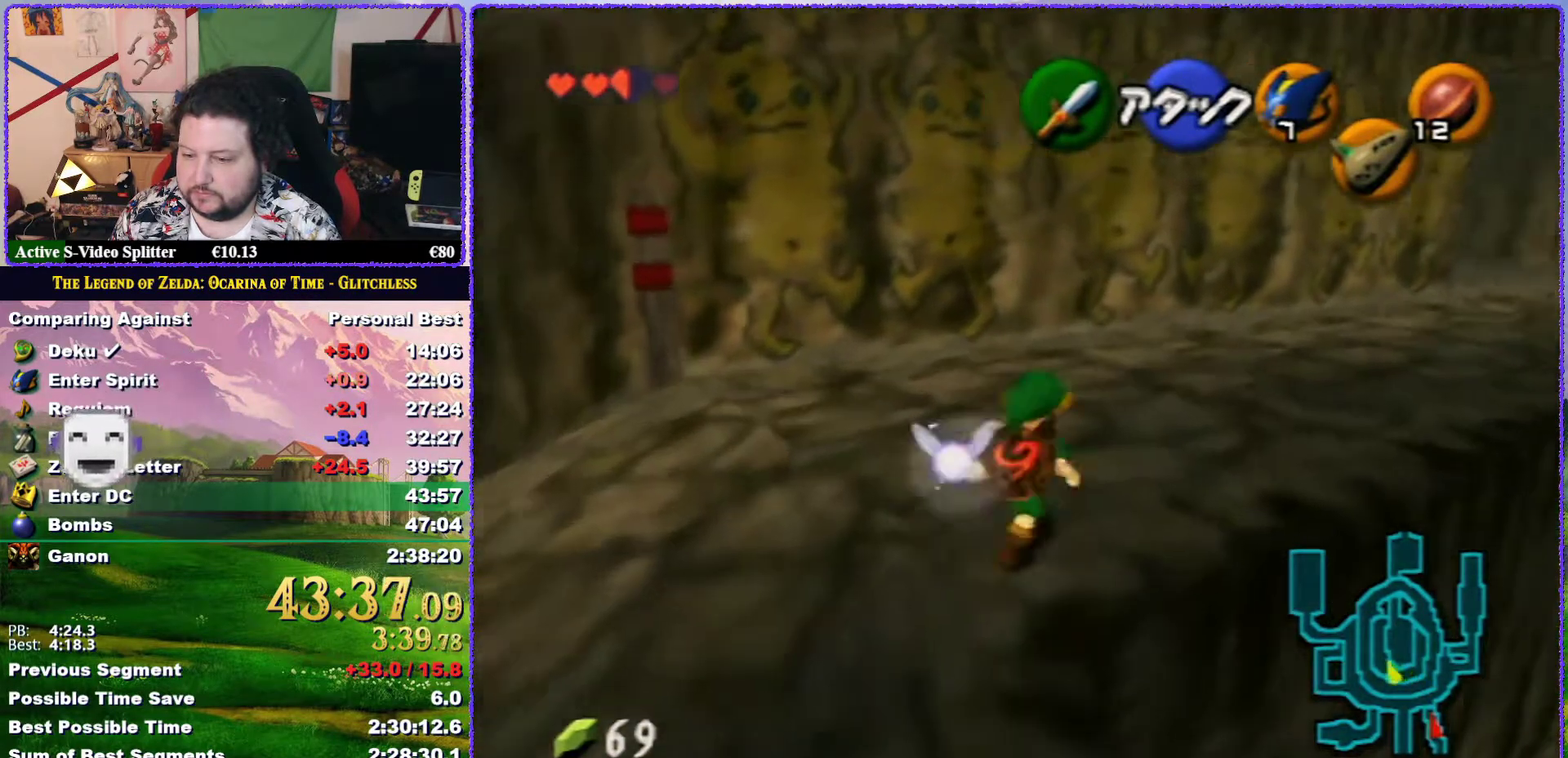
{"buttons": [], "left_stick": "up", "events": [[67, "A", "down"], [150, "Z", "down"], [267, "A", "up"], [333, "left_stick", "up"], [400, "Z", "up"]]}
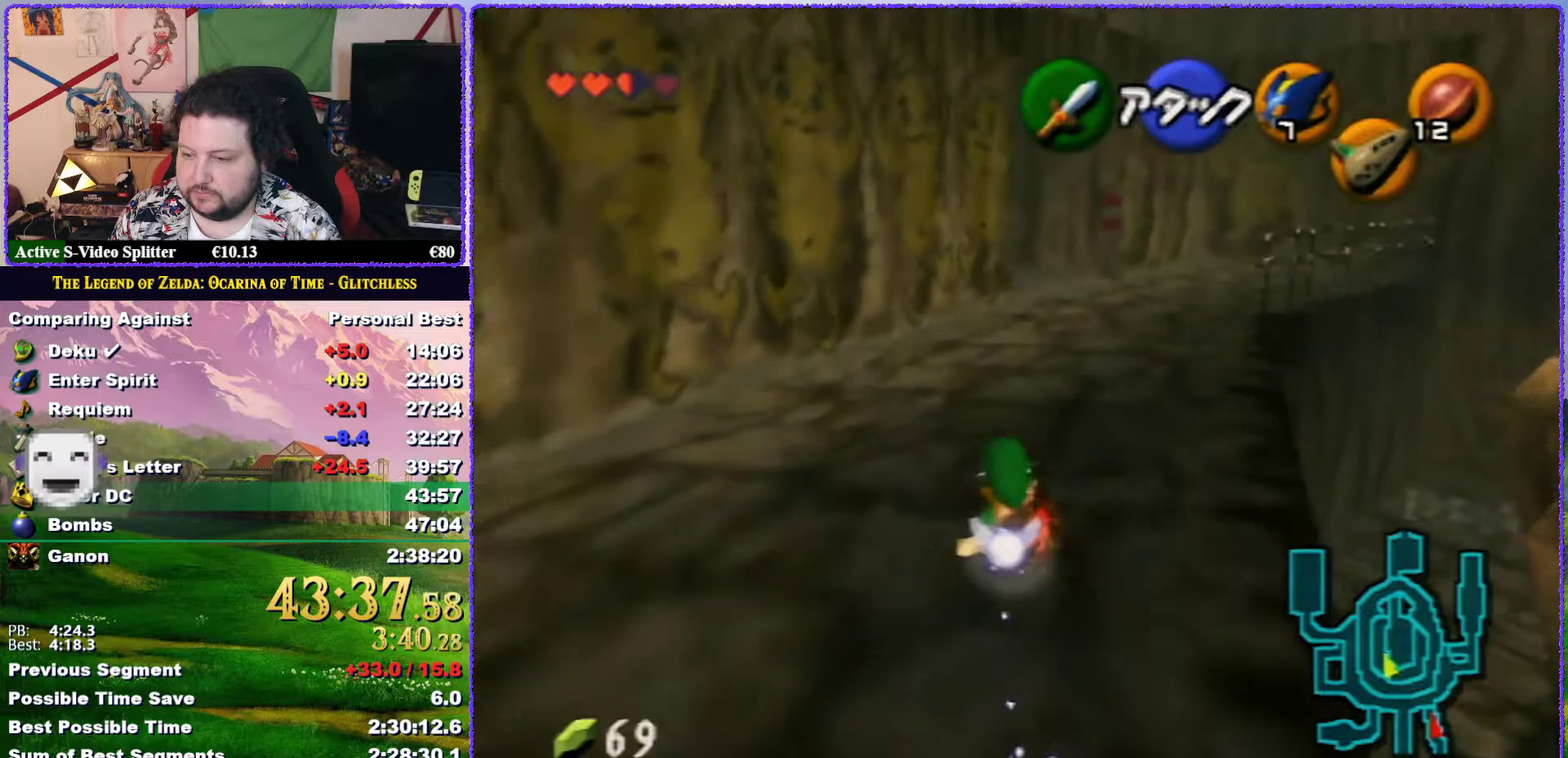
{"buttons": ["A"], "left_stick": "up", "events": [[233, "A", "down"]]}
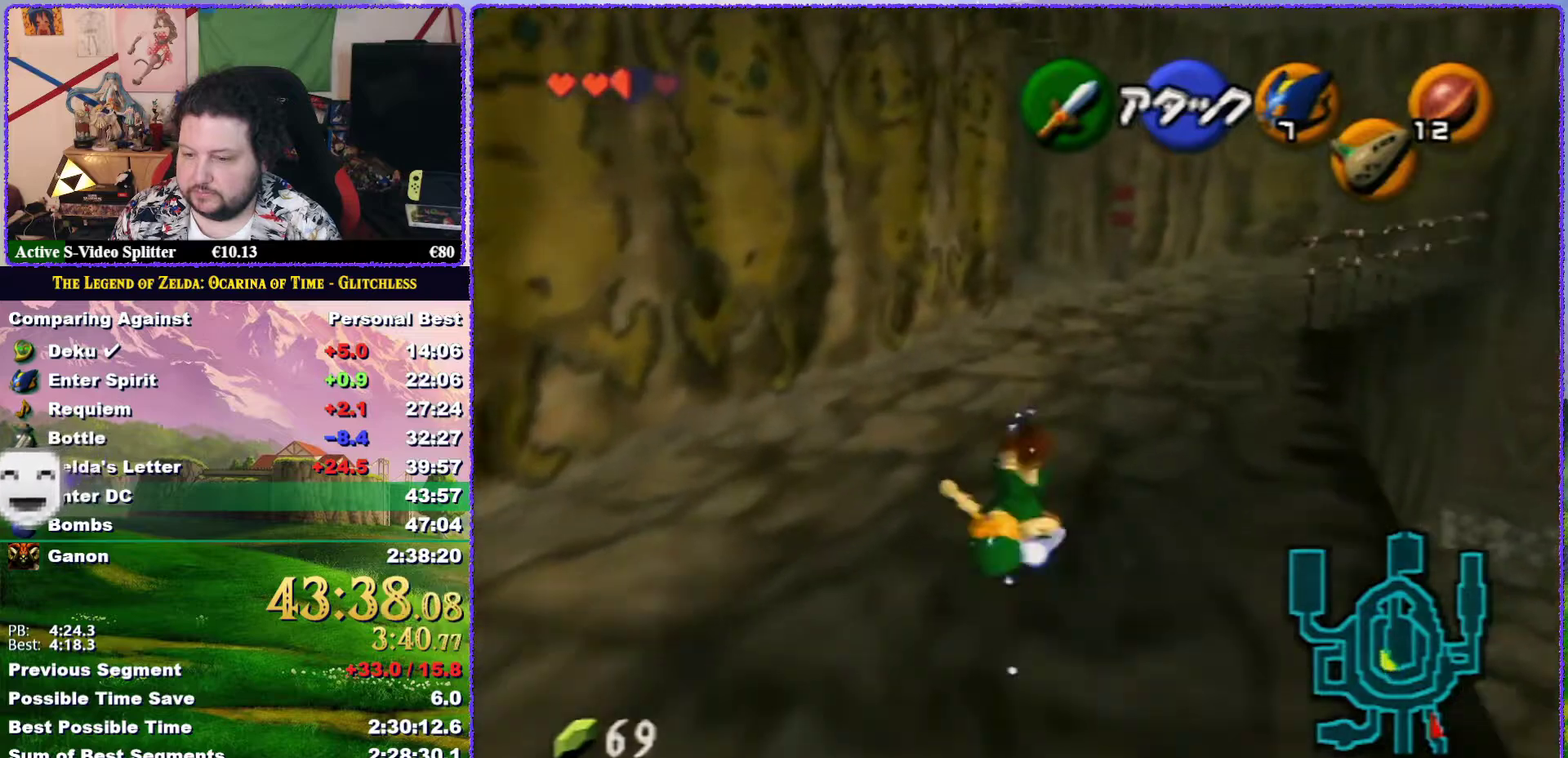
{"buttons": [], "left_stick": "up", "events": [[250, "A", "up"]]}
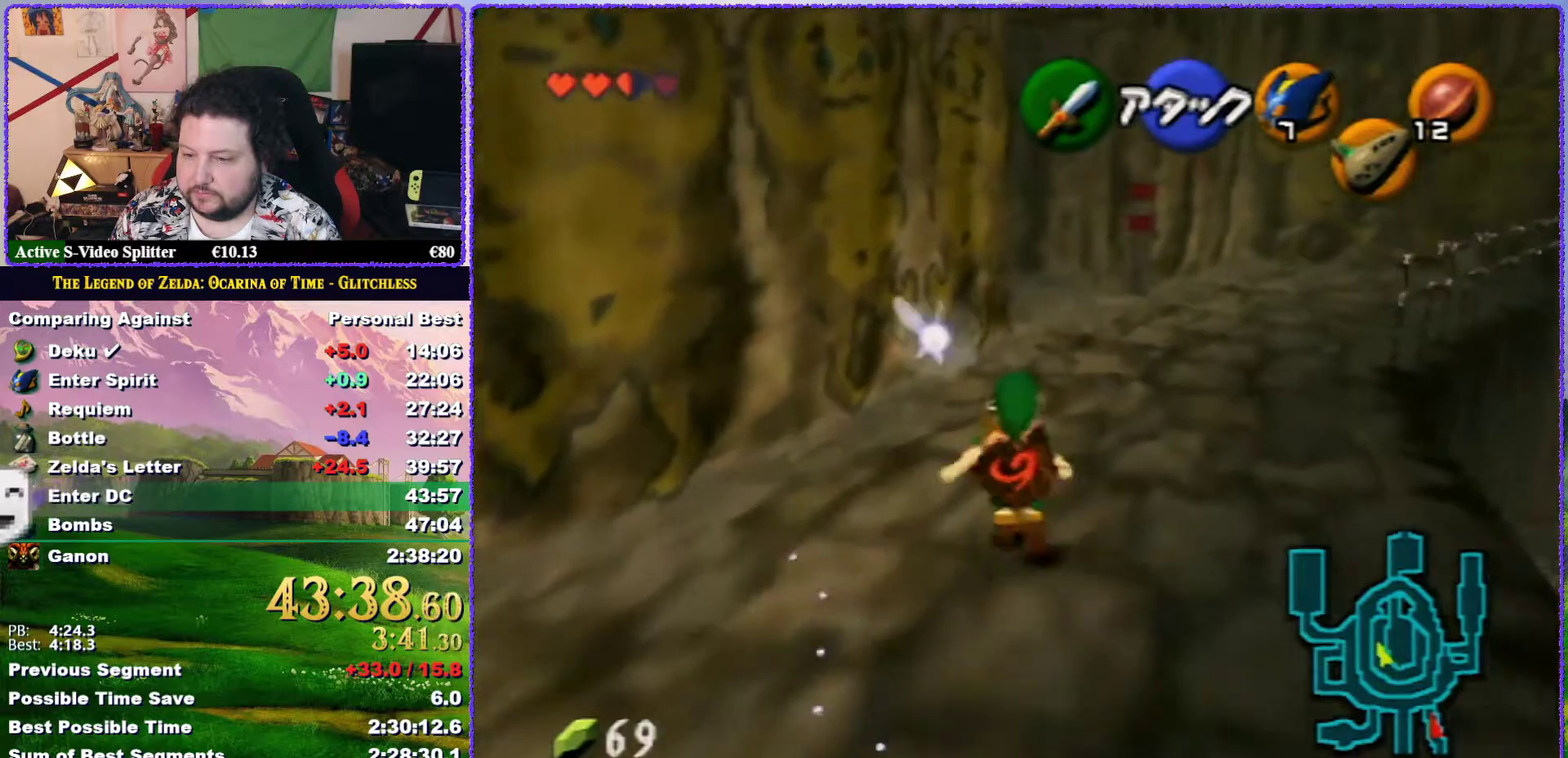
{"buttons": ["A"], "left_stick": "up", "events": [[17, "A", "down"]]}
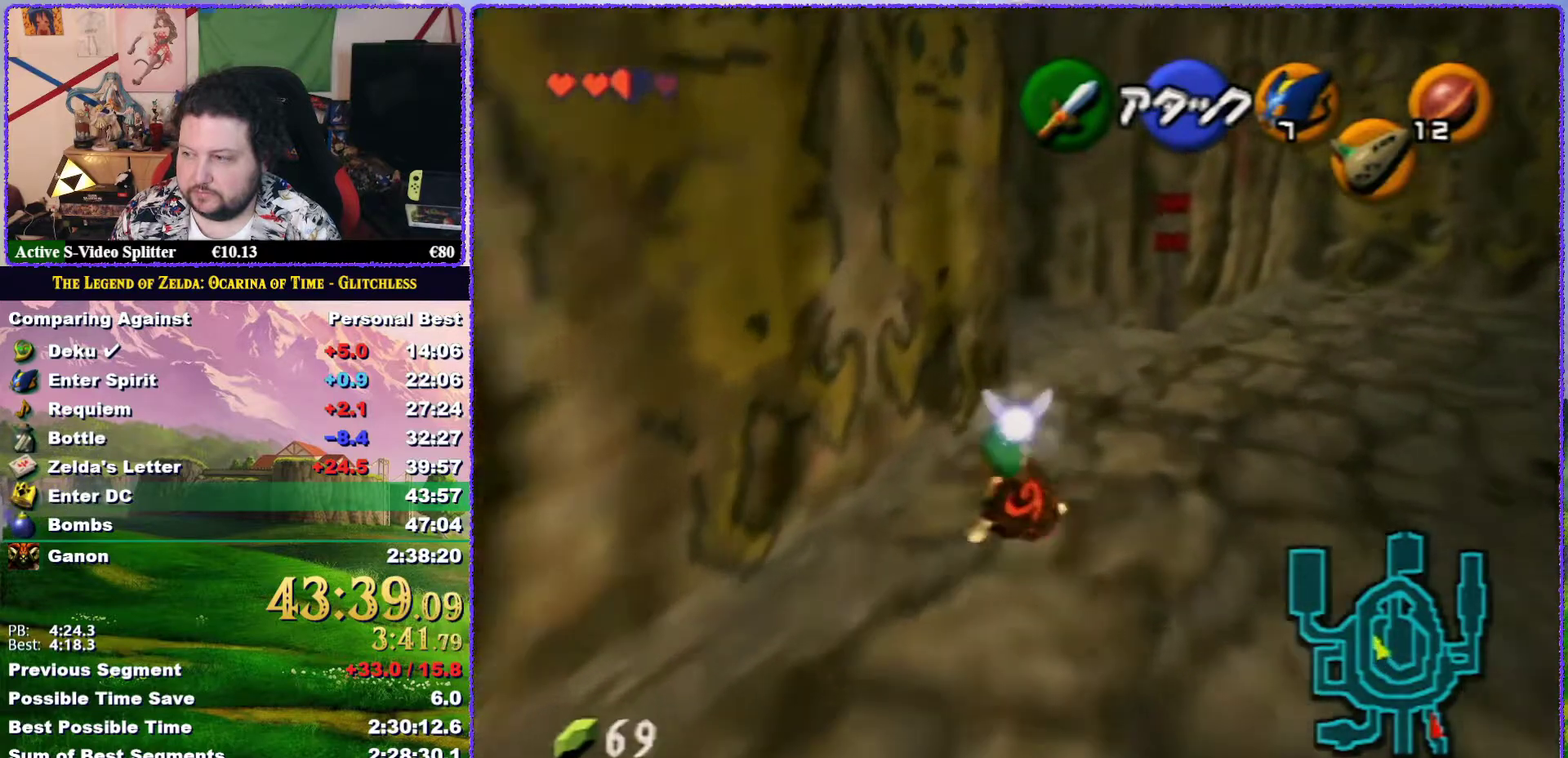
{"buttons": ["A"], "left_stick": "up", "events": [[67, "A", "up"], [283, "A", "down"]]}
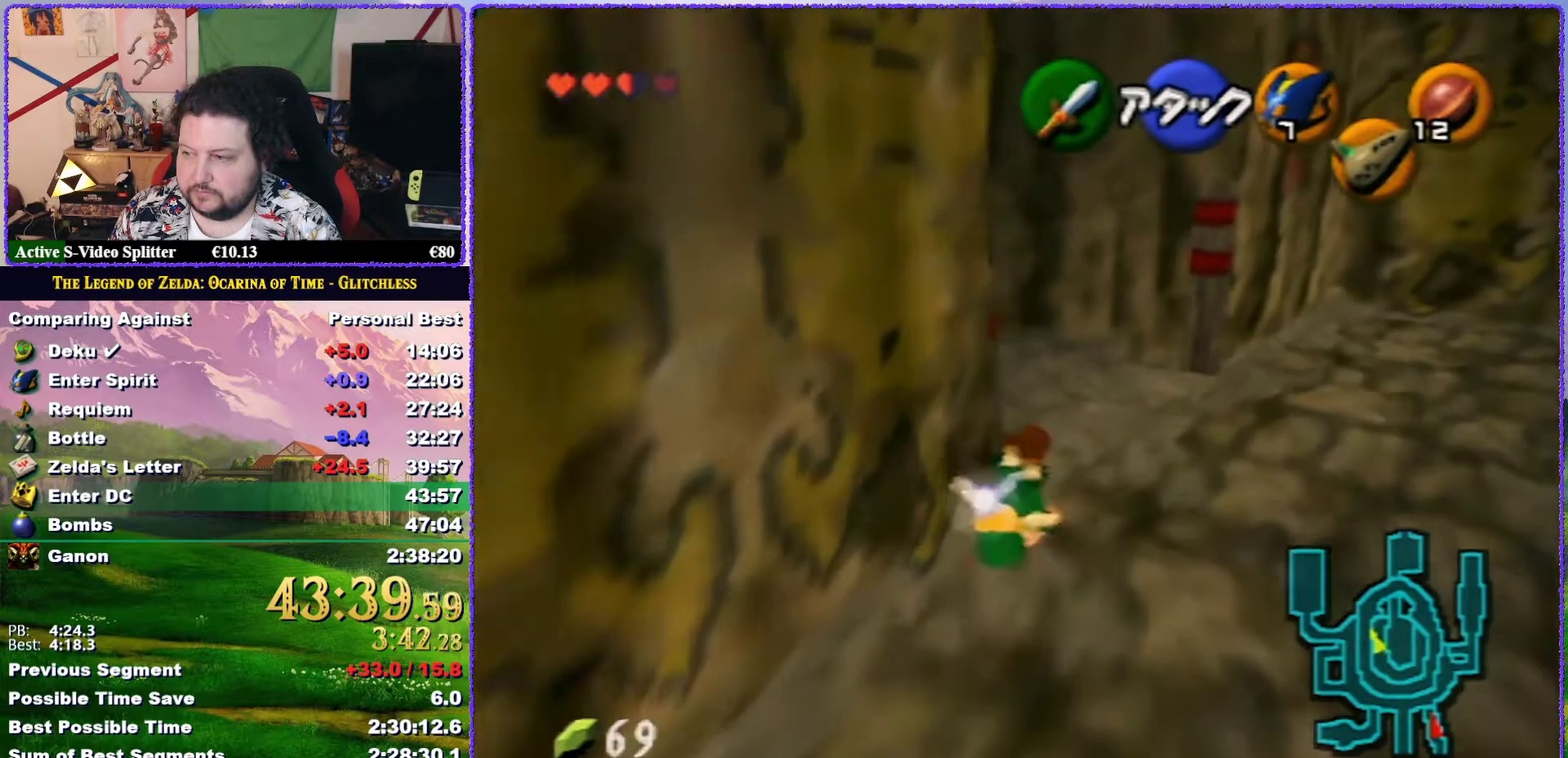
{"buttons": ["A"], "left_stick": "up-left", "events": [[17, "A", "up"], [217, "left_stick", "up-left"], [483, "A", "down"]]}
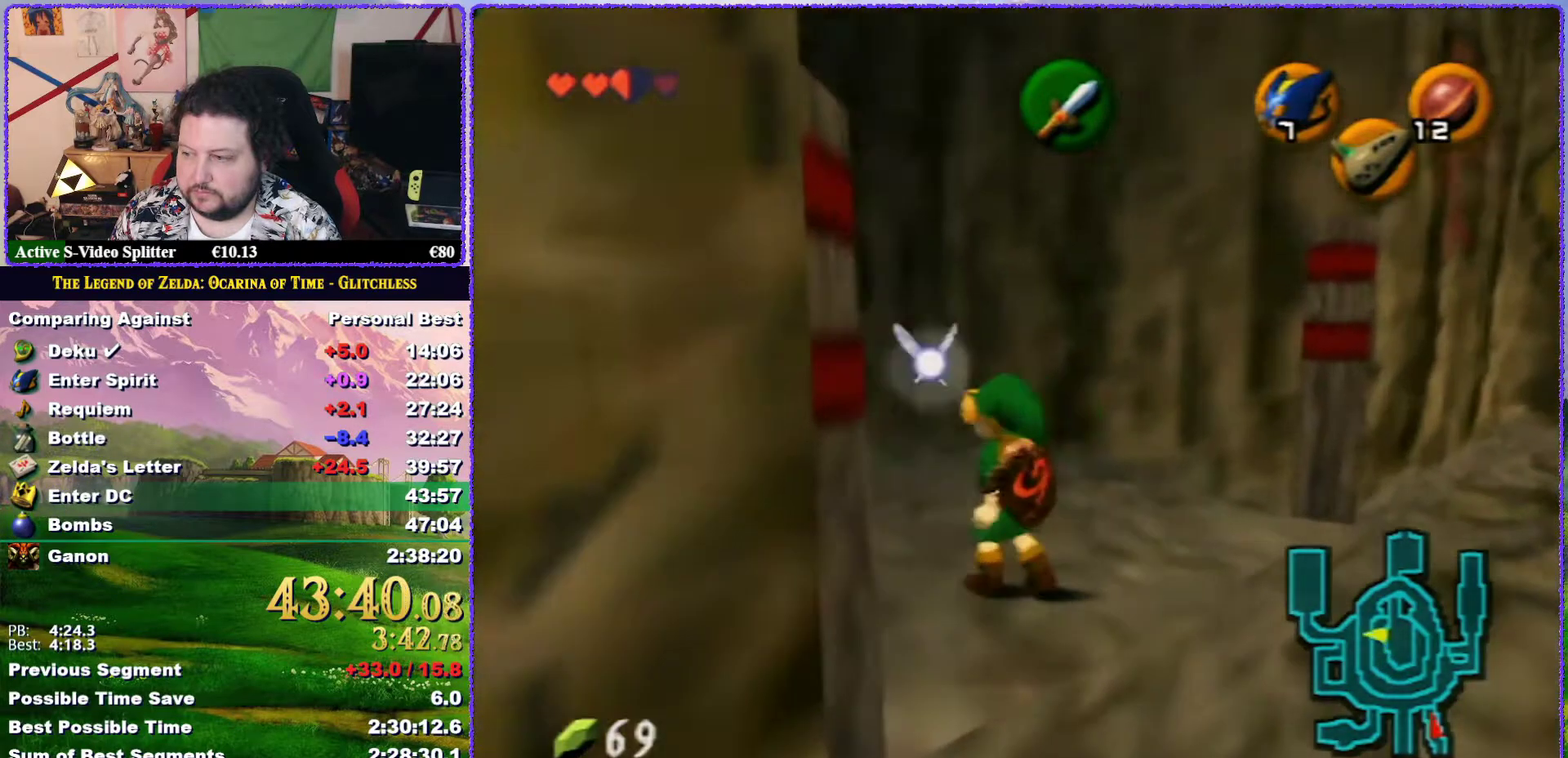
{"buttons": [], "left_stick": "up", "events": [[50, "Z", "down"], [150, "left_stick", "up"], [183, "A", "up"], [300, "Z", "up"]]}
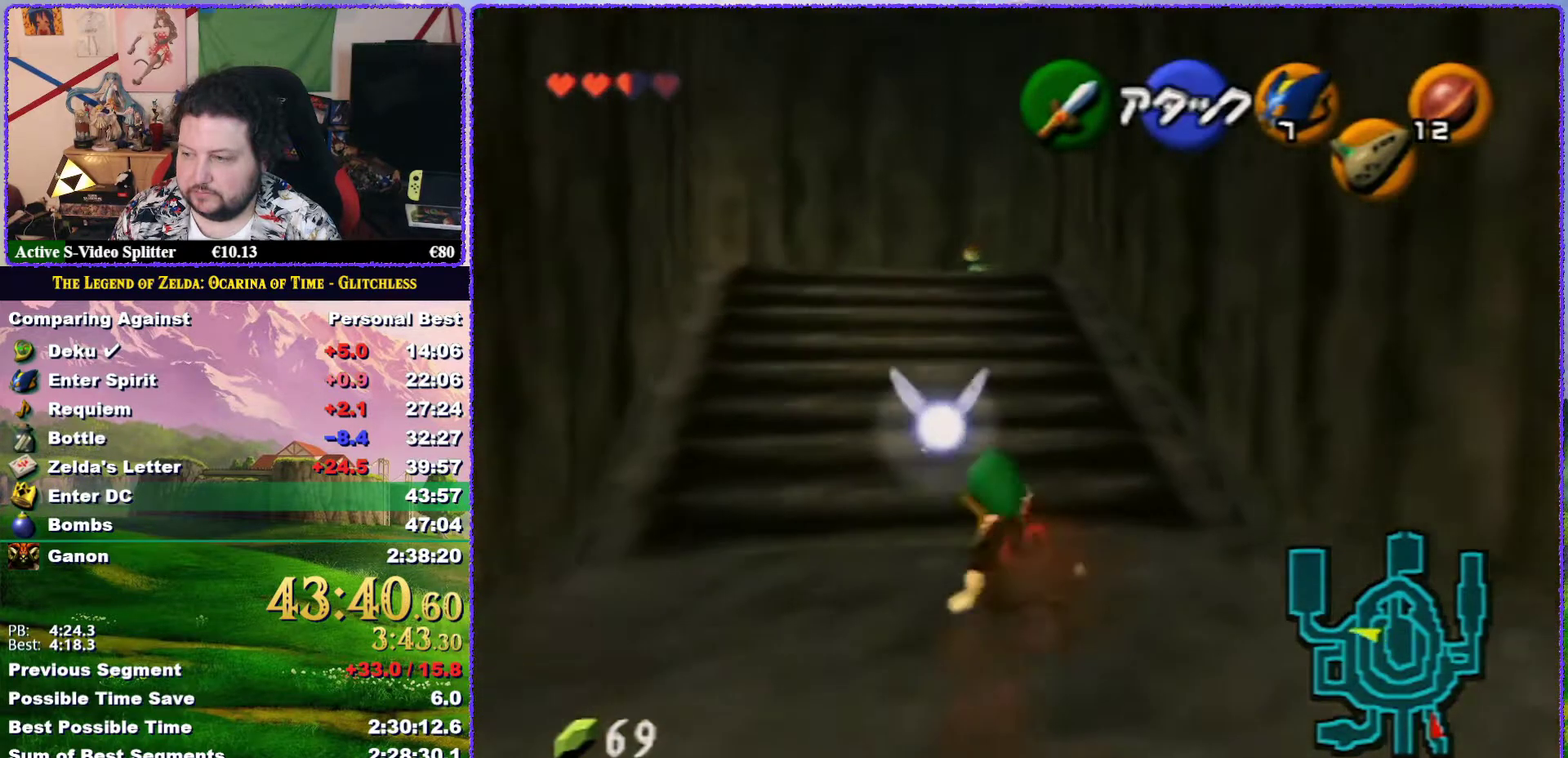
{"buttons": ["Z"], "left_stick": "up", "events": [[83, "left_stick", "up-left"], [217, "A", "down"], [317, "Z", "down"], [333, "left_stick", "up"], [467, "A", "up"]]}
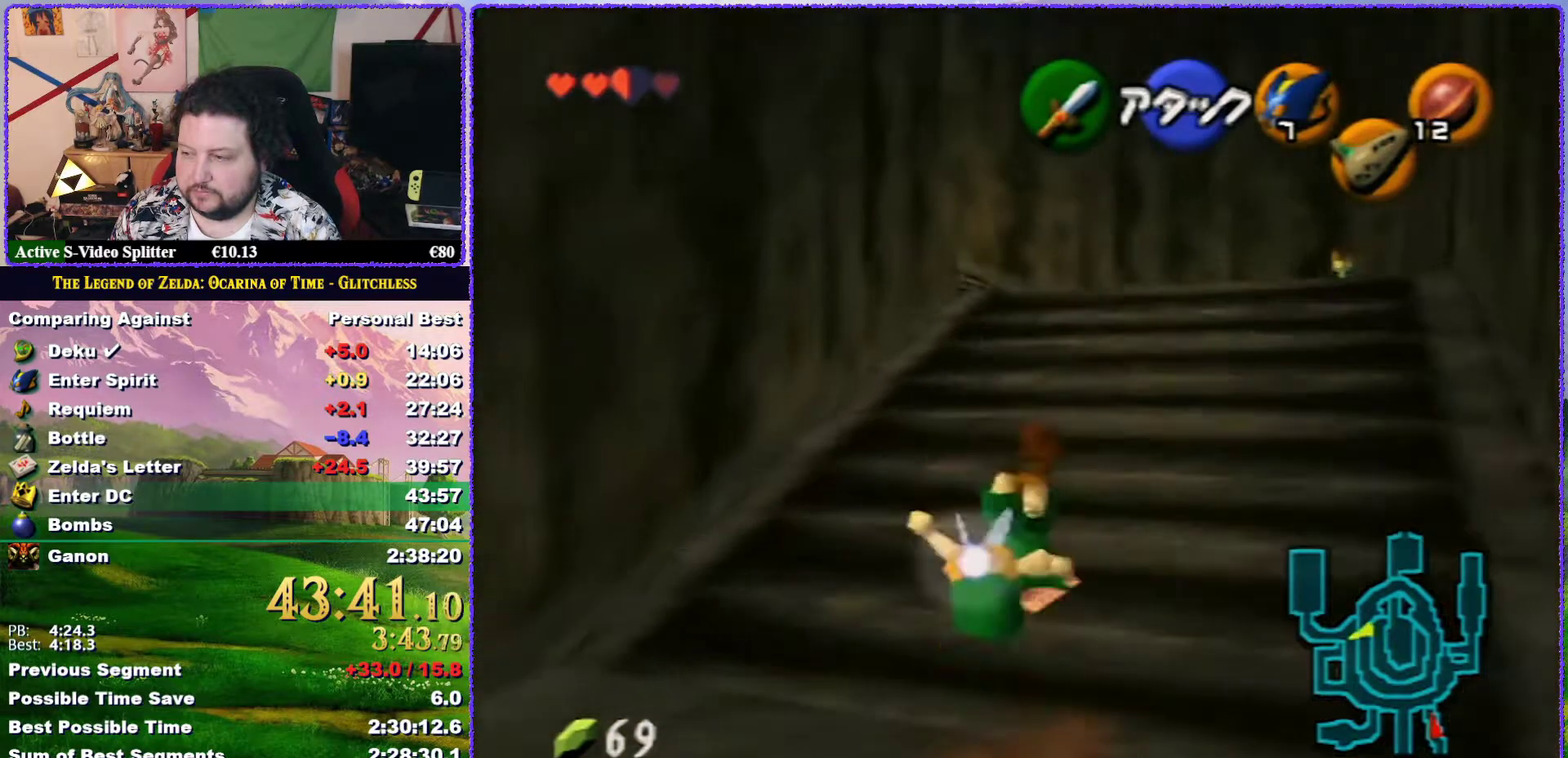
{"buttons": [], "left_stick": "up", "events": [[50, "Z", "up"]]}
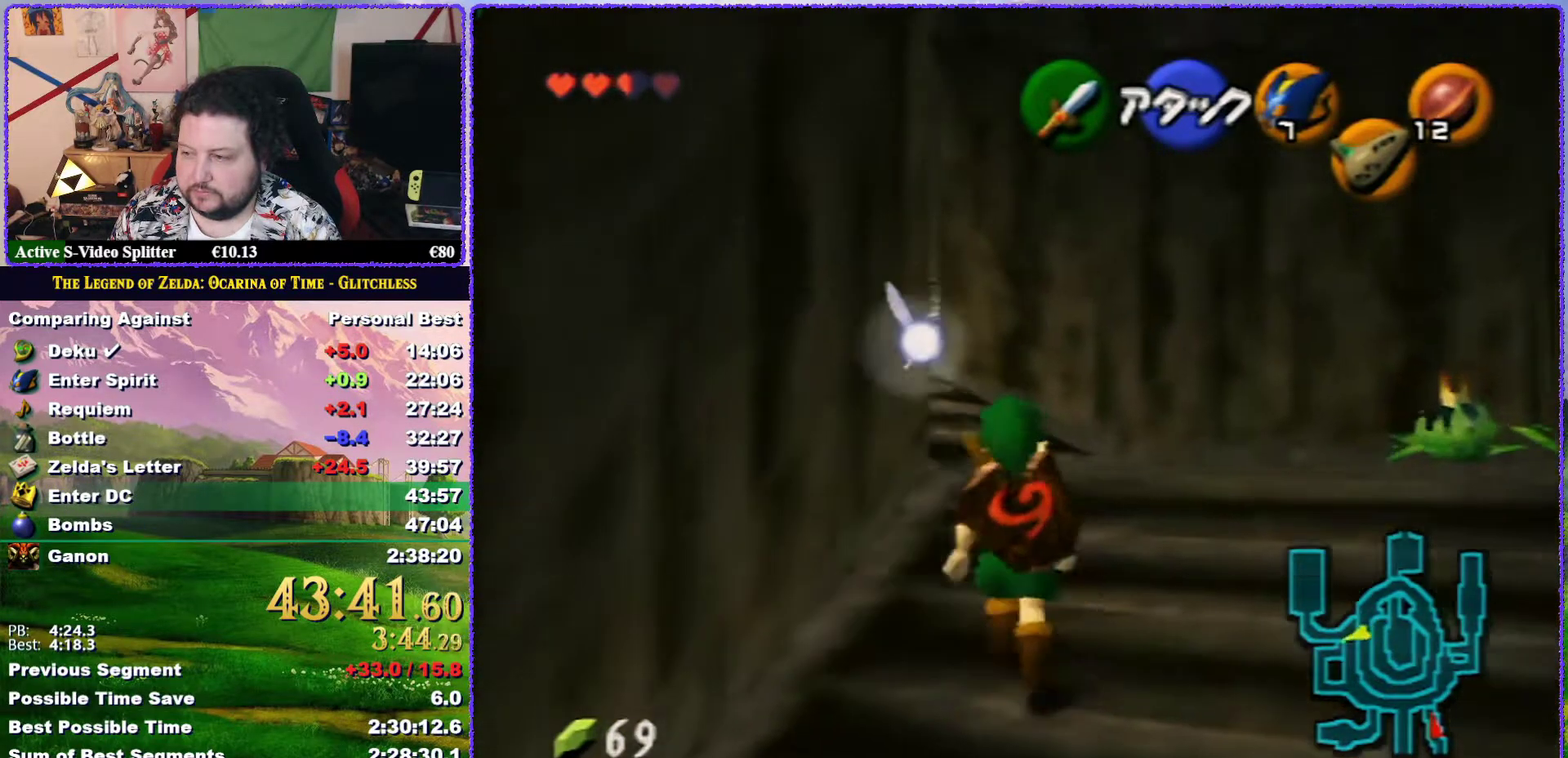
{"buttons": ["A"], "left_stick": "up-left", "events": [[367, "left_stick", "up-left"], [467, "A", "down"]]}
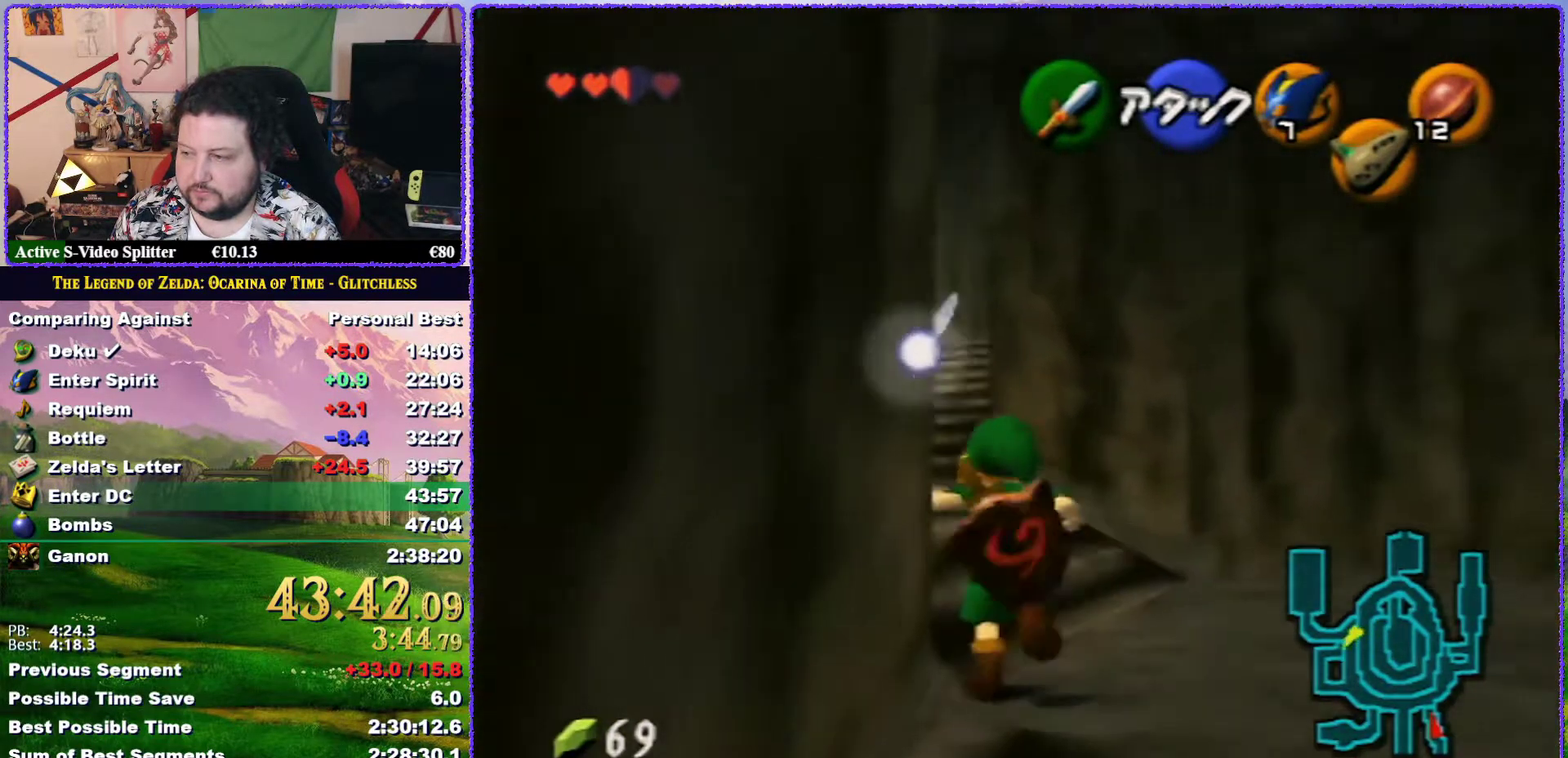
{"buttons": [], "left_stick": "up", "events": [[33, "Z", "down"], [67, "left_stick", "up"], [133, "A", "up"], [267, "Z", "up"]]}
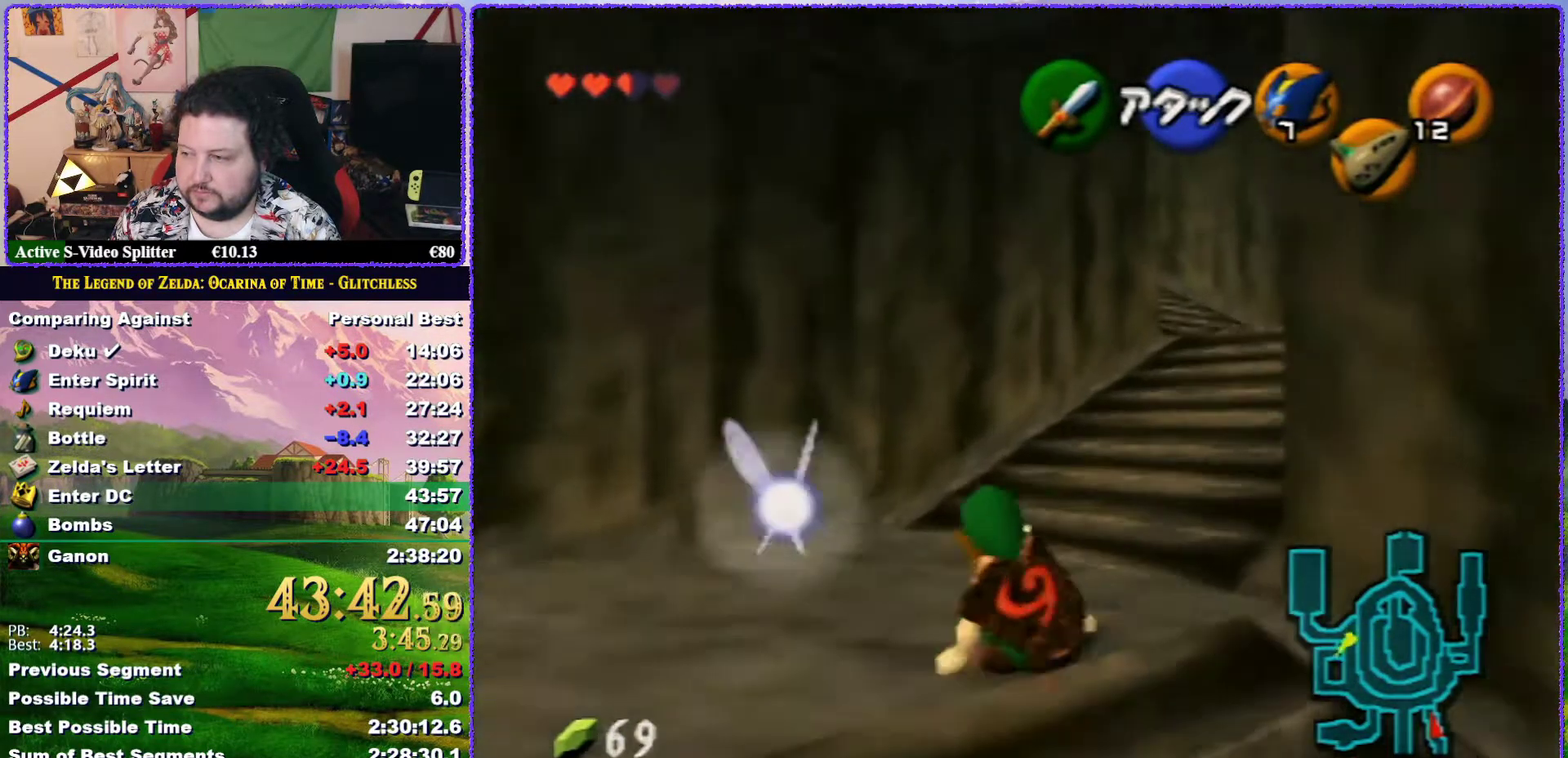
{"buttons": ["A"], "left_stick": "up", "events": [[167, "A", "down"]]}